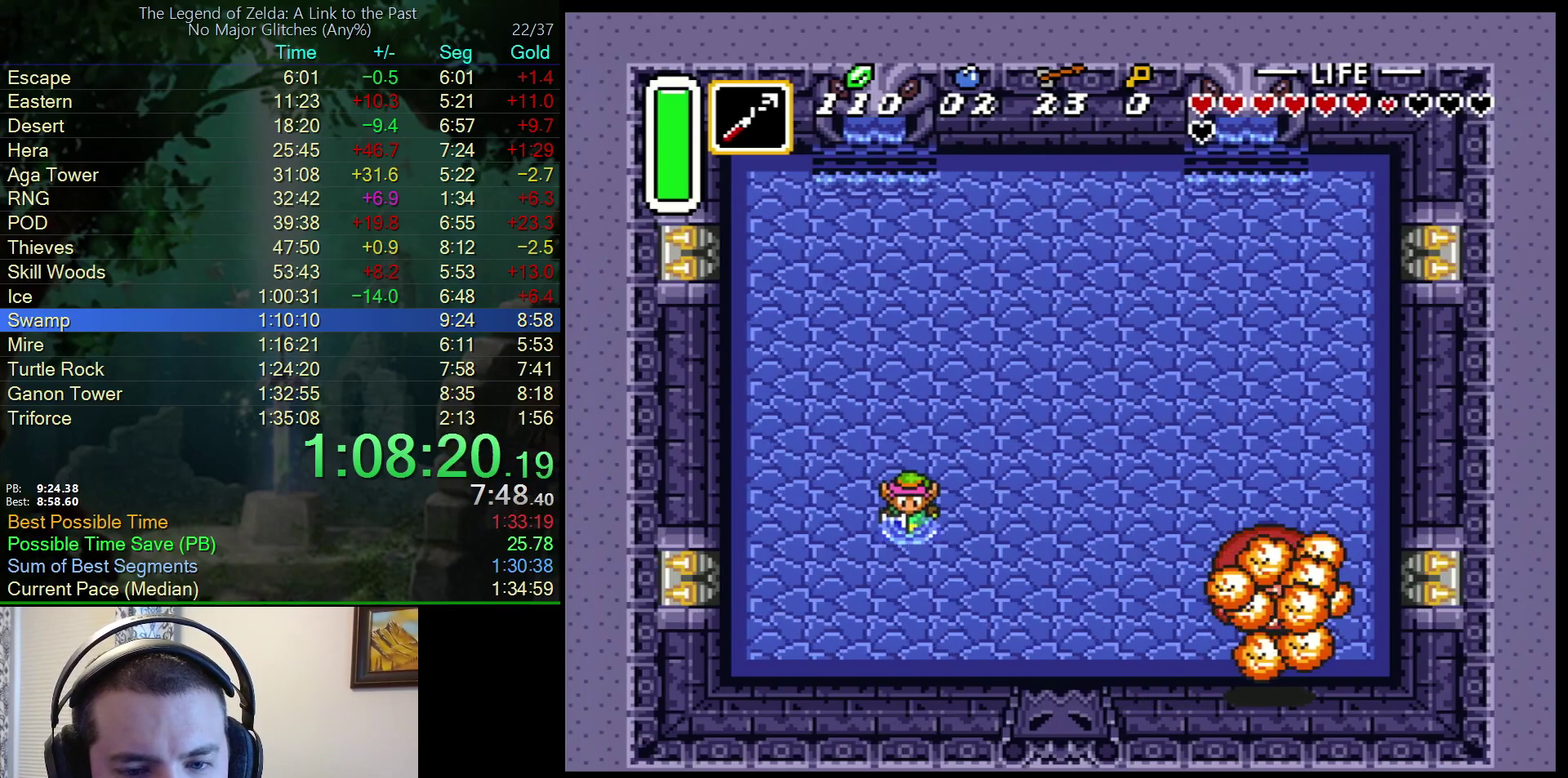
Gameplay with a controller (Nintendo layout); each line is a JSON object with the inputs held at the frame after it. "events" lists button and stick changes between this image and that frame as [ms after this image, input, new state], when the widget could be followed in between. Not read: L3 R3.
{"buttons": [], "events": [[17, "DPAD_RIGHT", "down"], [67, "DPAD_DOWN", "up"], [150, "Y", "down"], [200, "DPAD_RIGHT", "up"], [317, "Y", "up"]]}
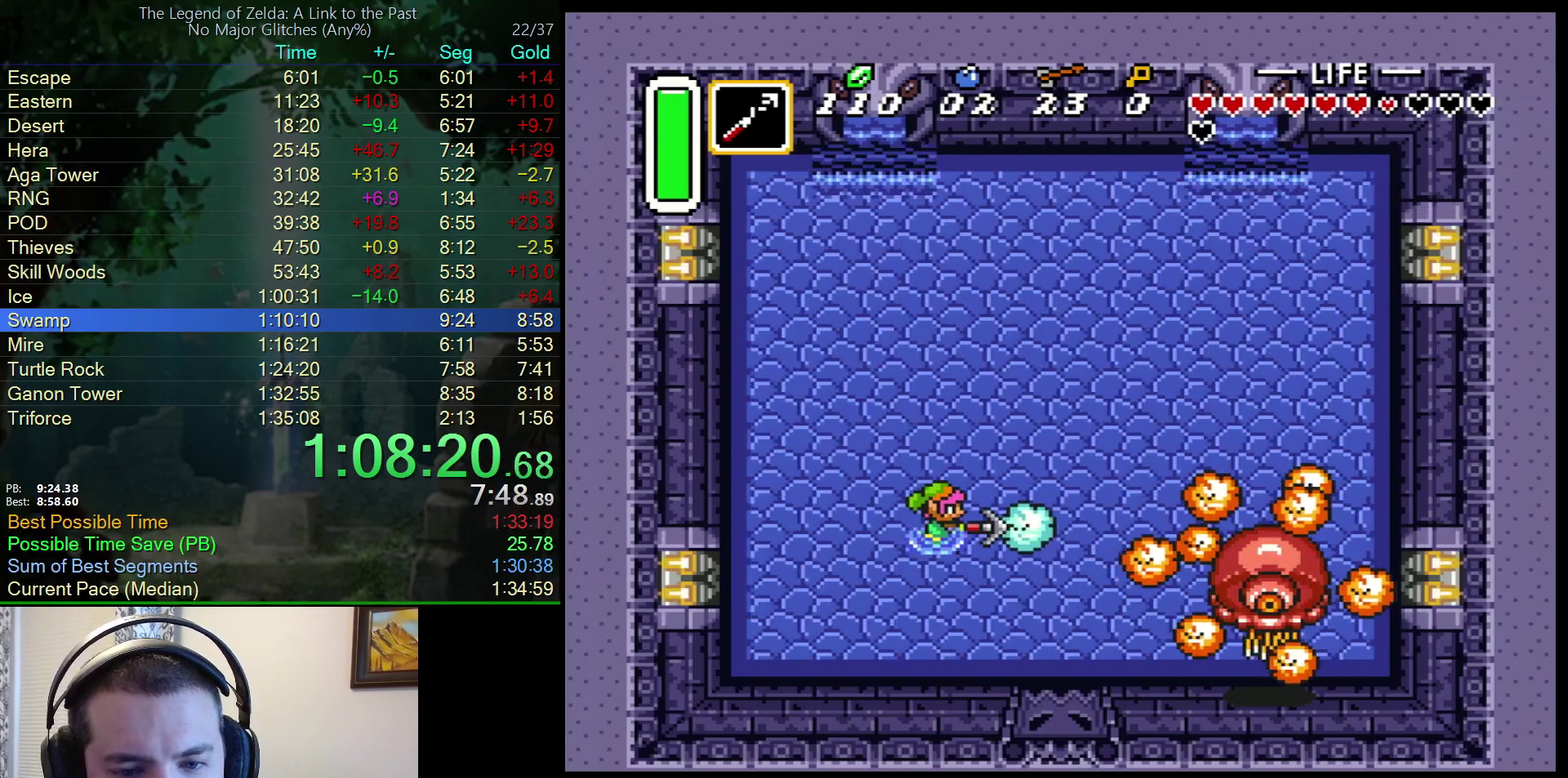
{"buttons": ["DPAD_LEFT"], "events": [[150, "B", "down"], [300, "B", "up"], [333, "DPAD_LEFT", "down"]]}
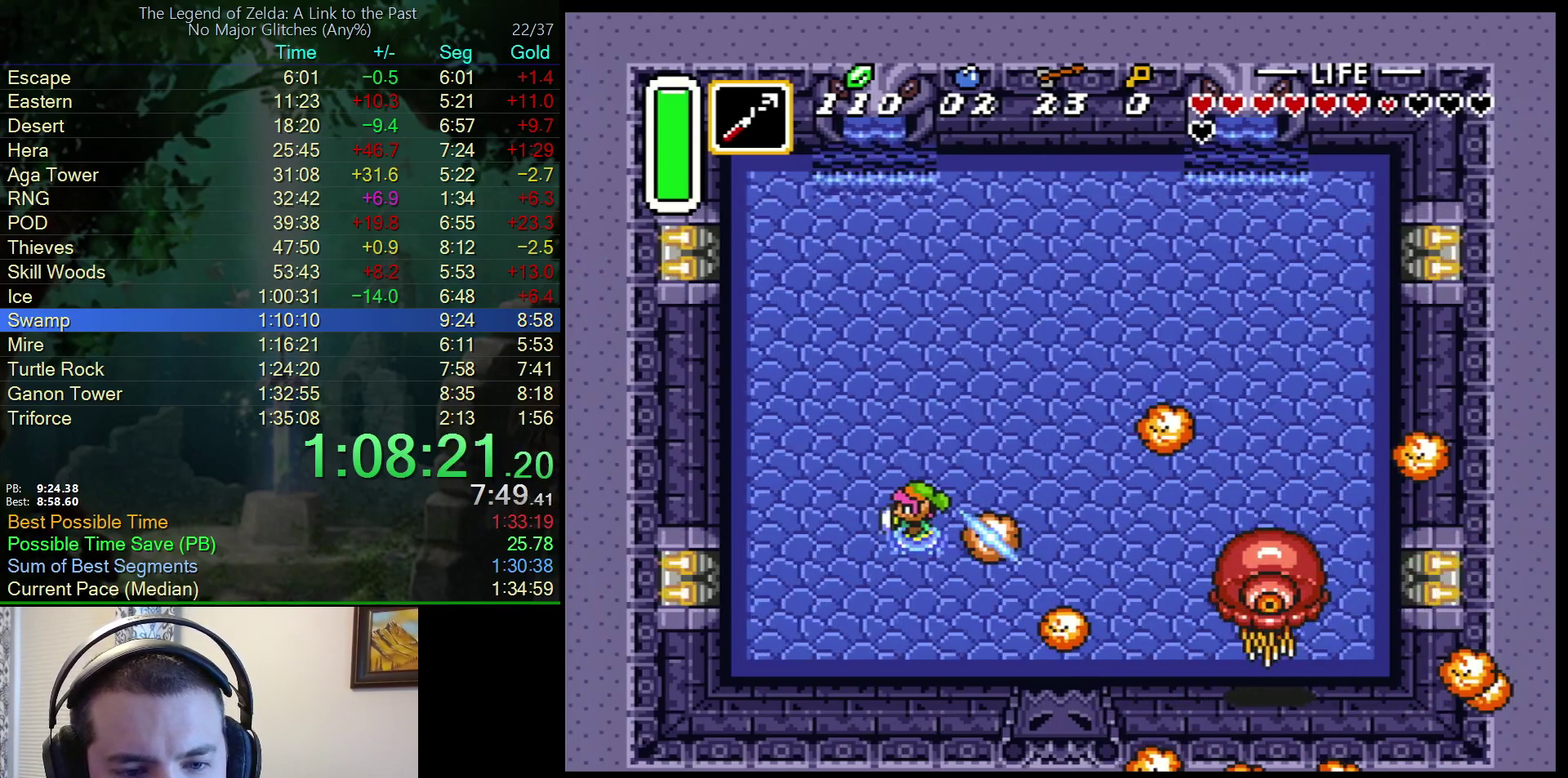
{"buttons": [], "events": [[200, "DPAD_LEFT", "up"], [200, "DPAD_RIGHT", "down"], [250, "Y", "down"], [317, "DPAD_RIGHT", "up"], [450, "Y", "up"]]}
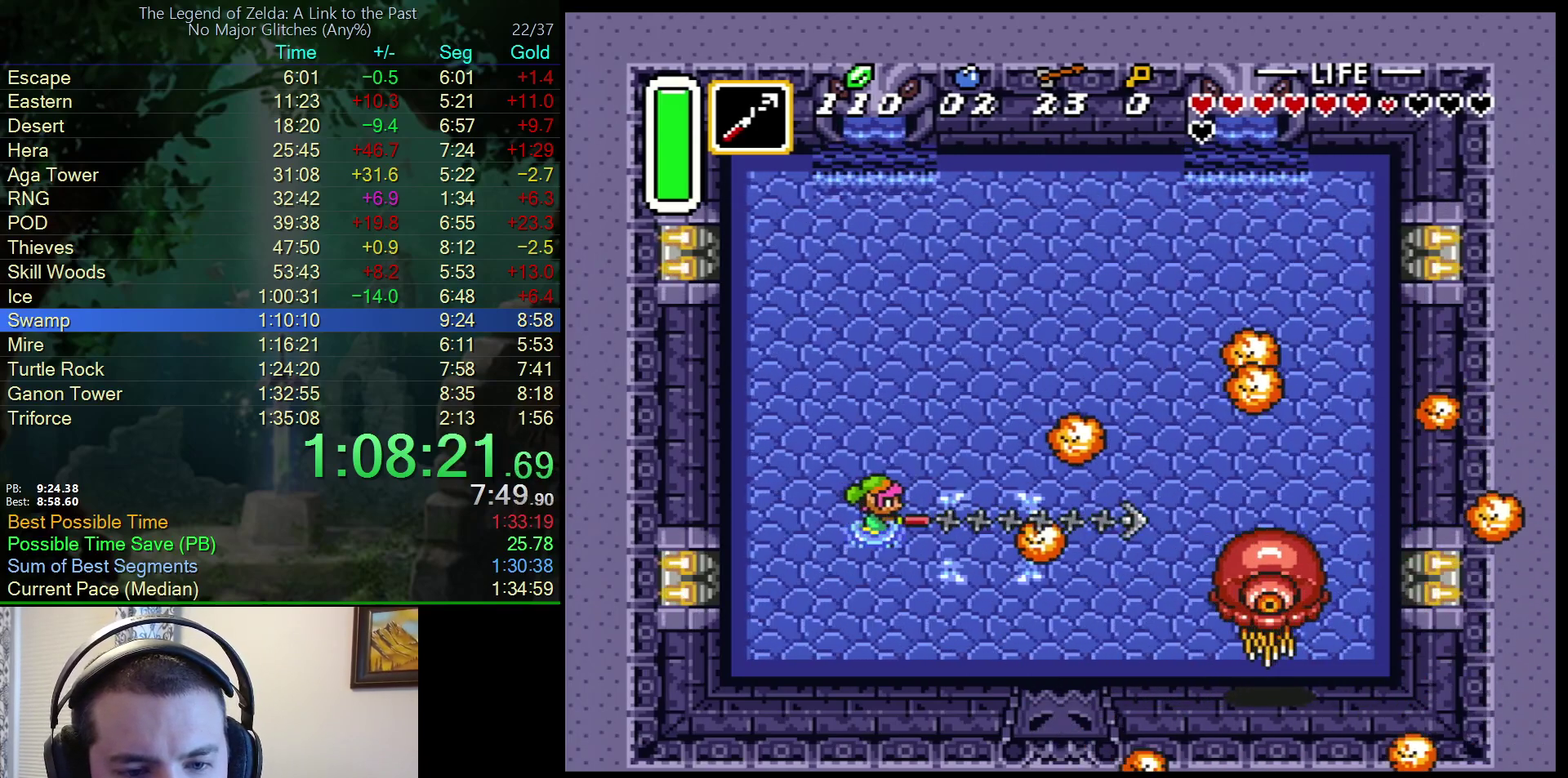
{"buttons": [], "events": []}
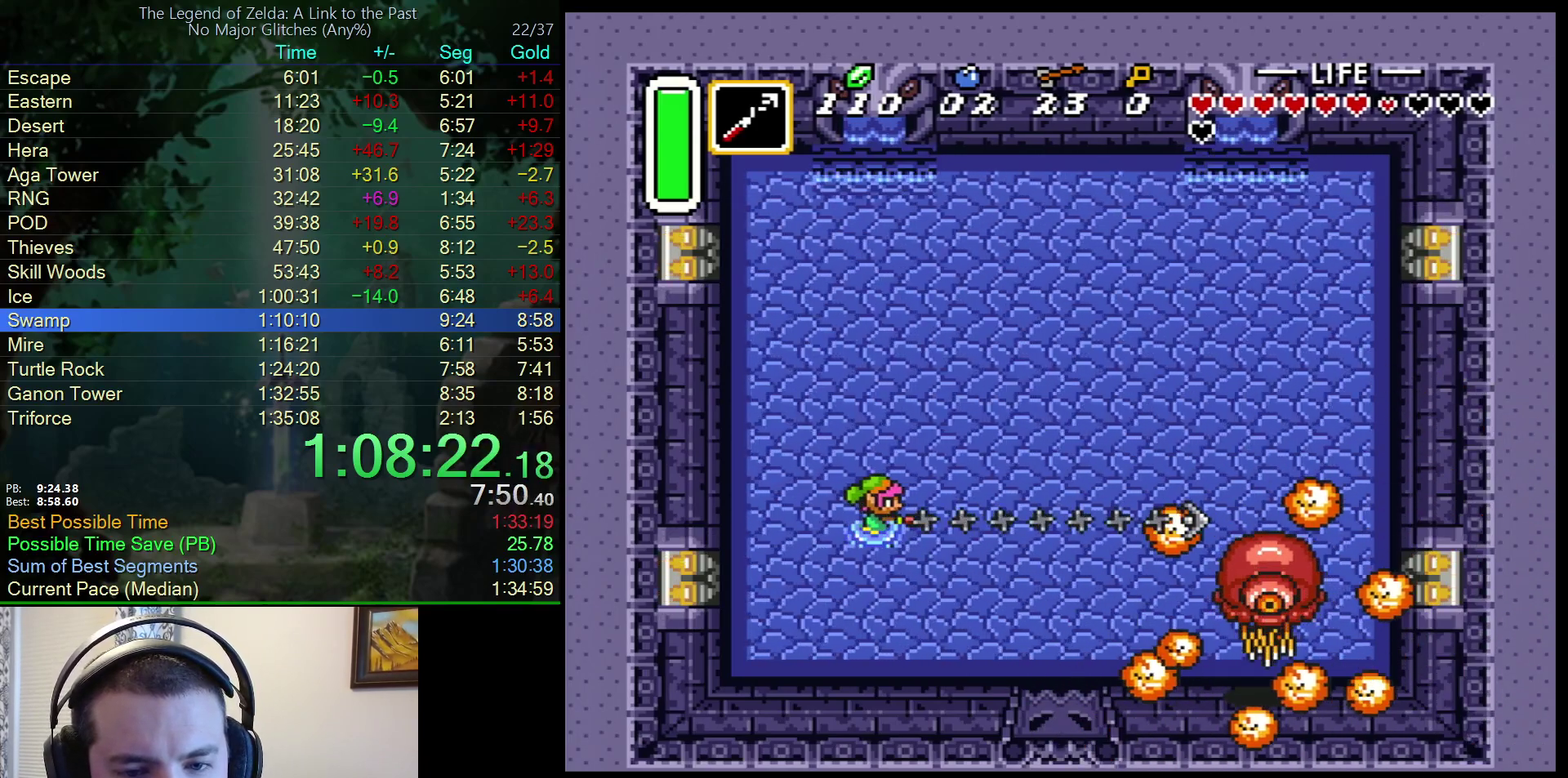
{"buttons": ["Y"], "events": [[267, "Y", "down"], [350, "Y", "up"], [417, "Y", "down"]]}
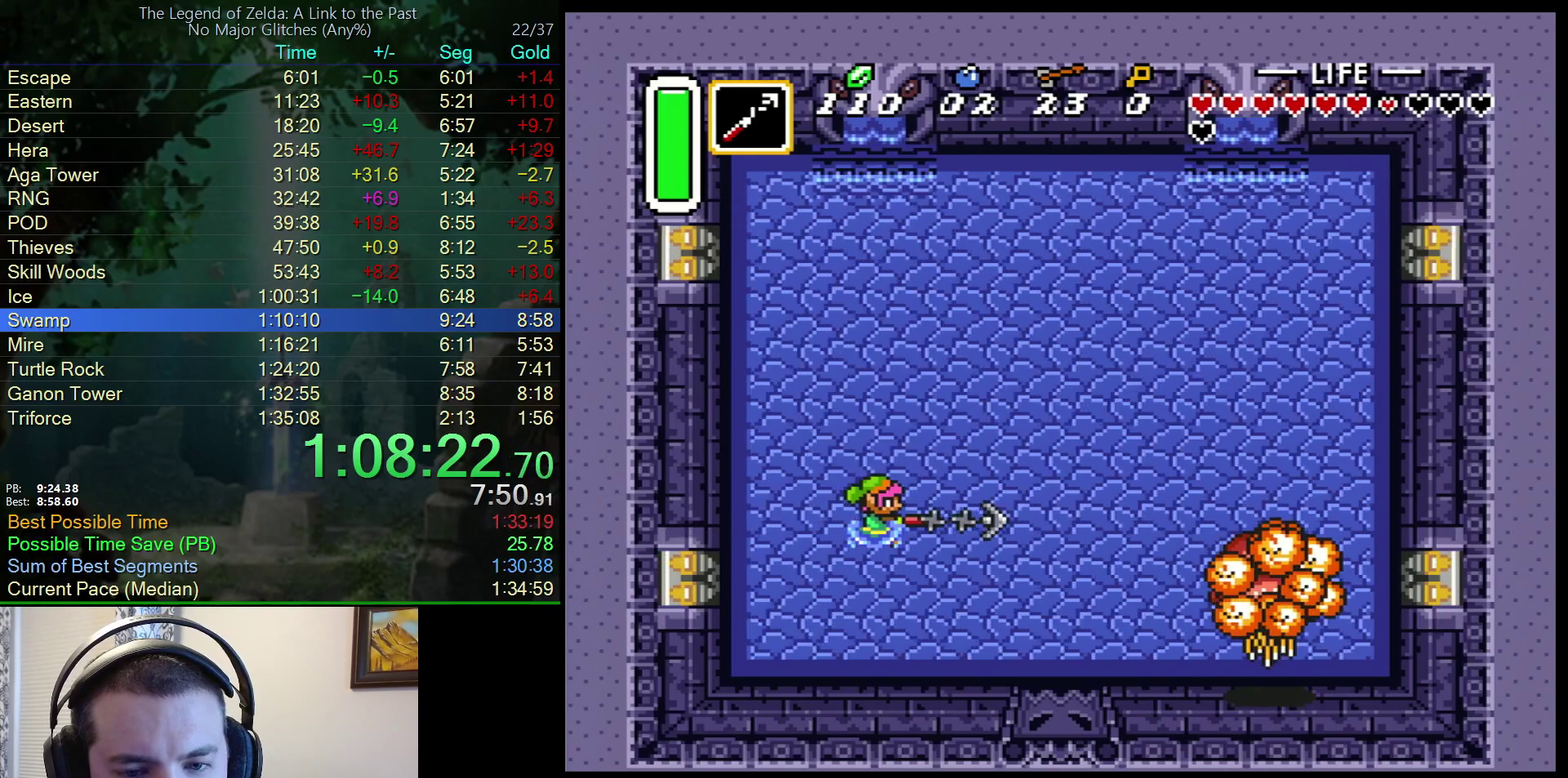
{"buttons": [], "events": [[33, "Y", "up"]]}
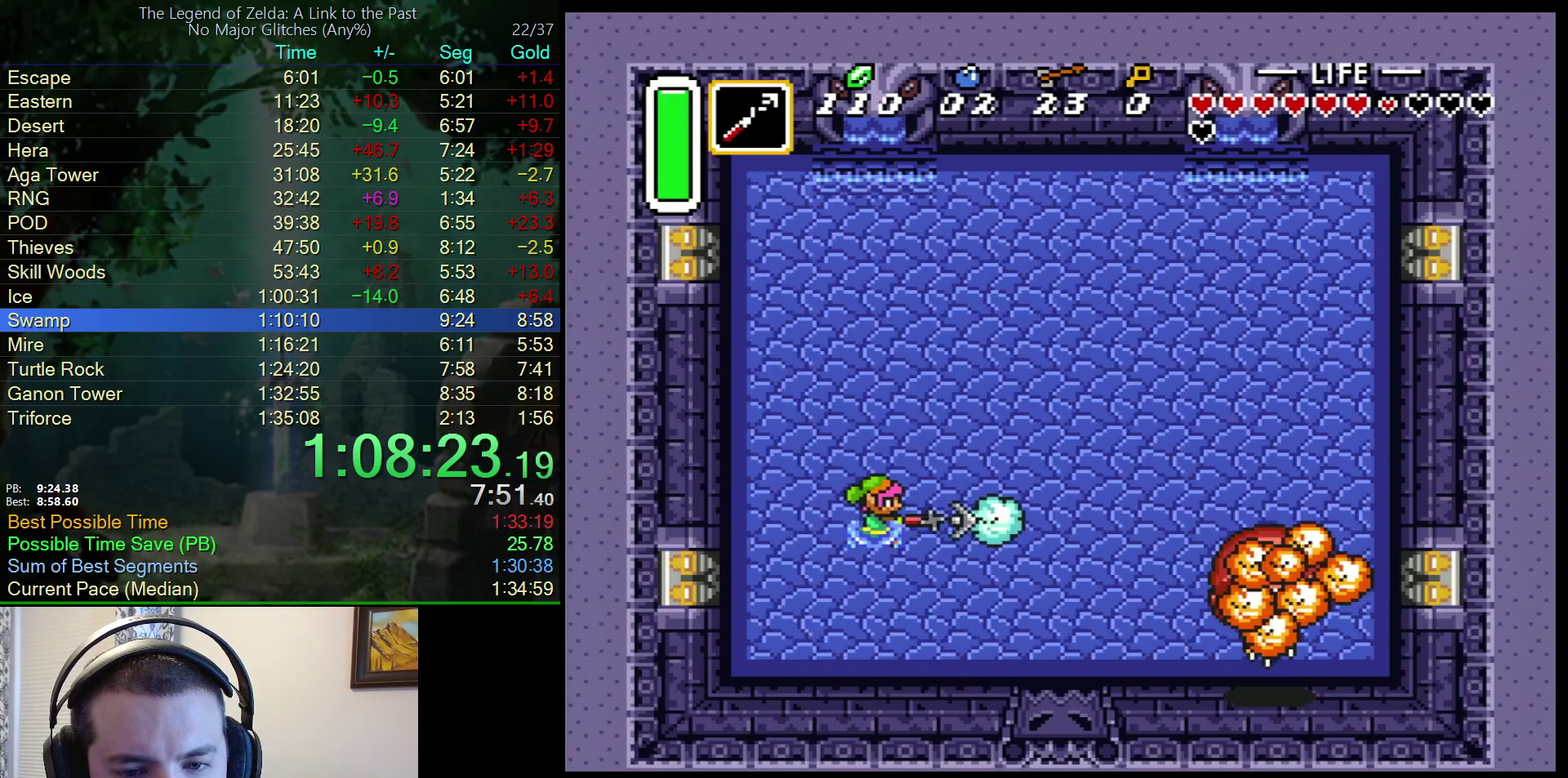
{"buttons": ["DPAD_DOWN", "DPAD_RIGHT"], "events": [[167, "B", "down"], [300, "B", "up"], [383, "DPAD_DOWN", "down"], [417, "DPAD_RIGHT", "down"]]}
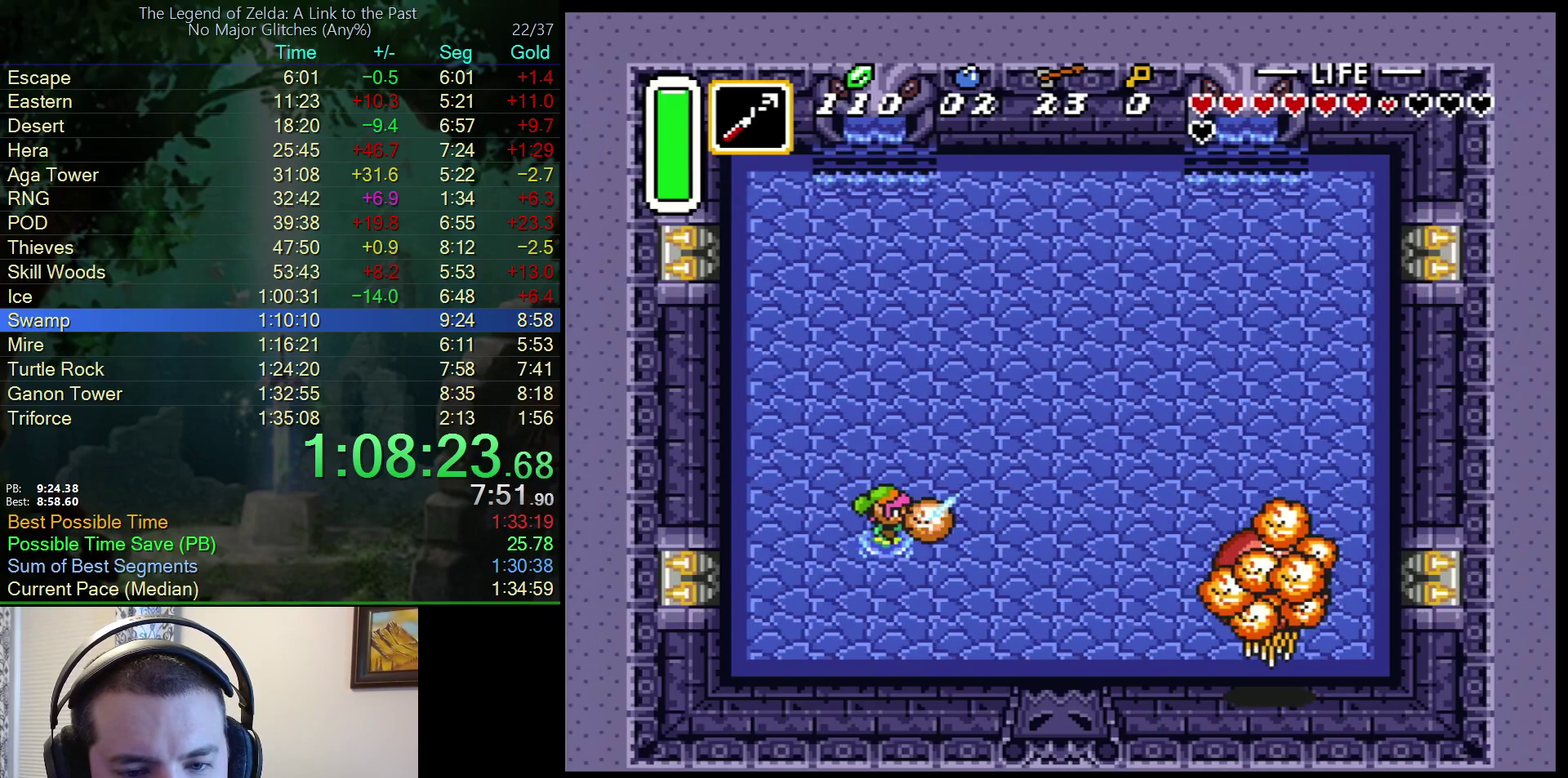
{"buttons": ["DPAD_RIGHT"], "events": [[150, "DPAD_DOWN", "up"]]}
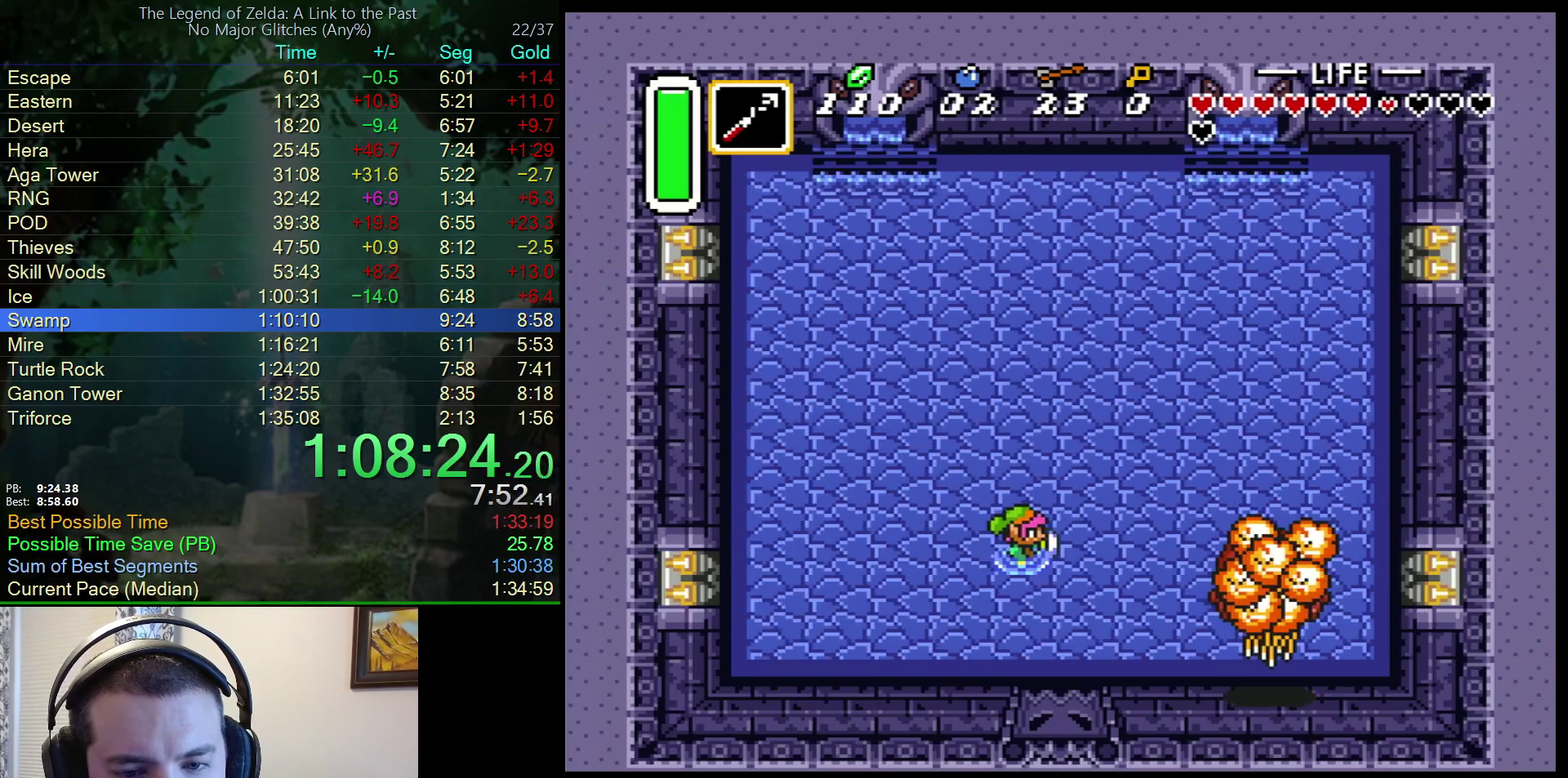
{"buttons": ["B"], "events": [[100, "Y", "down"], [217, "DPAD_RIGHT", "up"], [283, "Y", "up"], [467, "B", "down"]]}
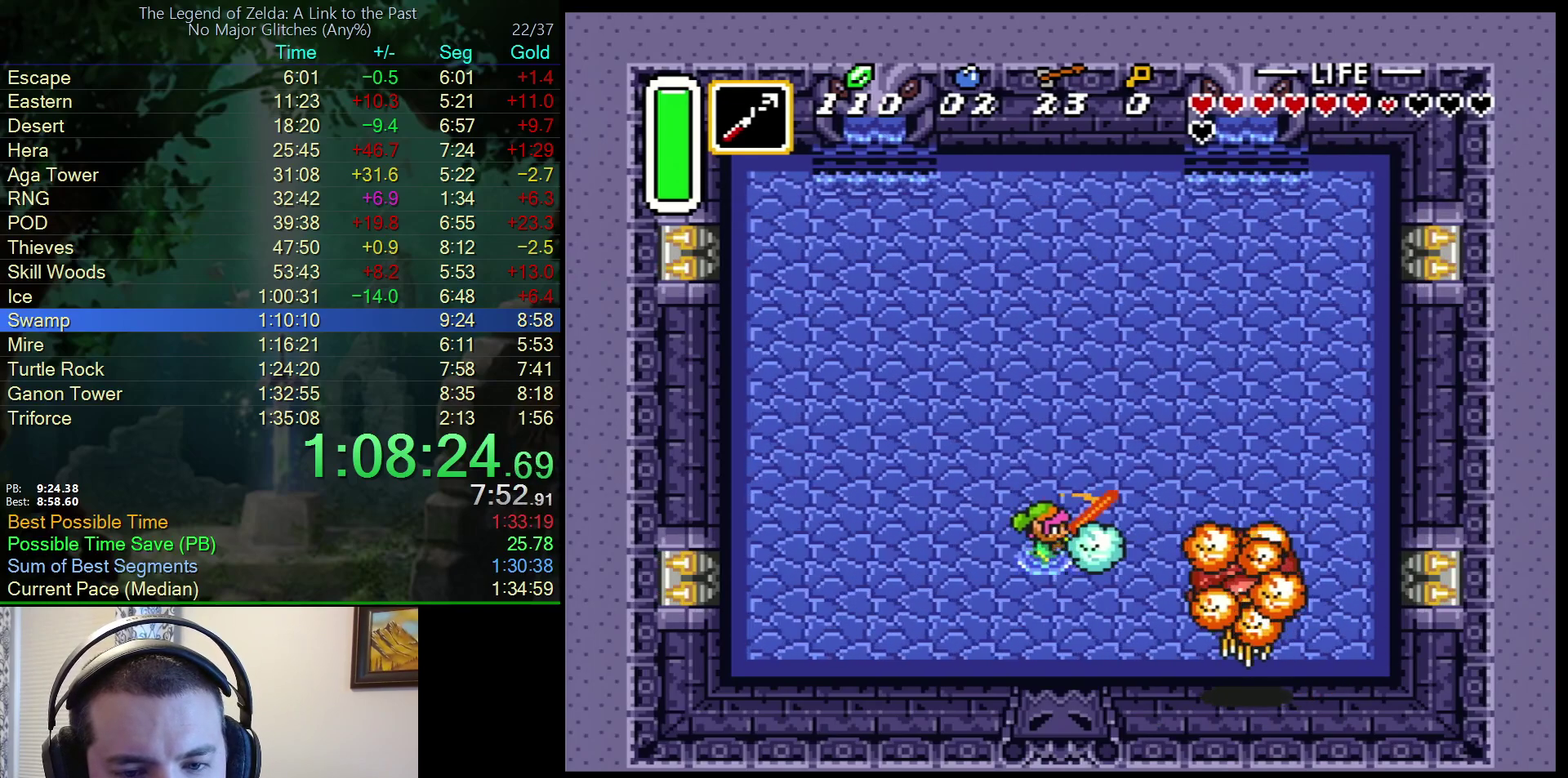
{"buttons": ["DPAD_DOWN", "DPAD_LEFT"], "events": [[117, "B", "up"], [183, "DPAD_LEFT", "down"], [300, "DPAD_DOWN", "down"]]}
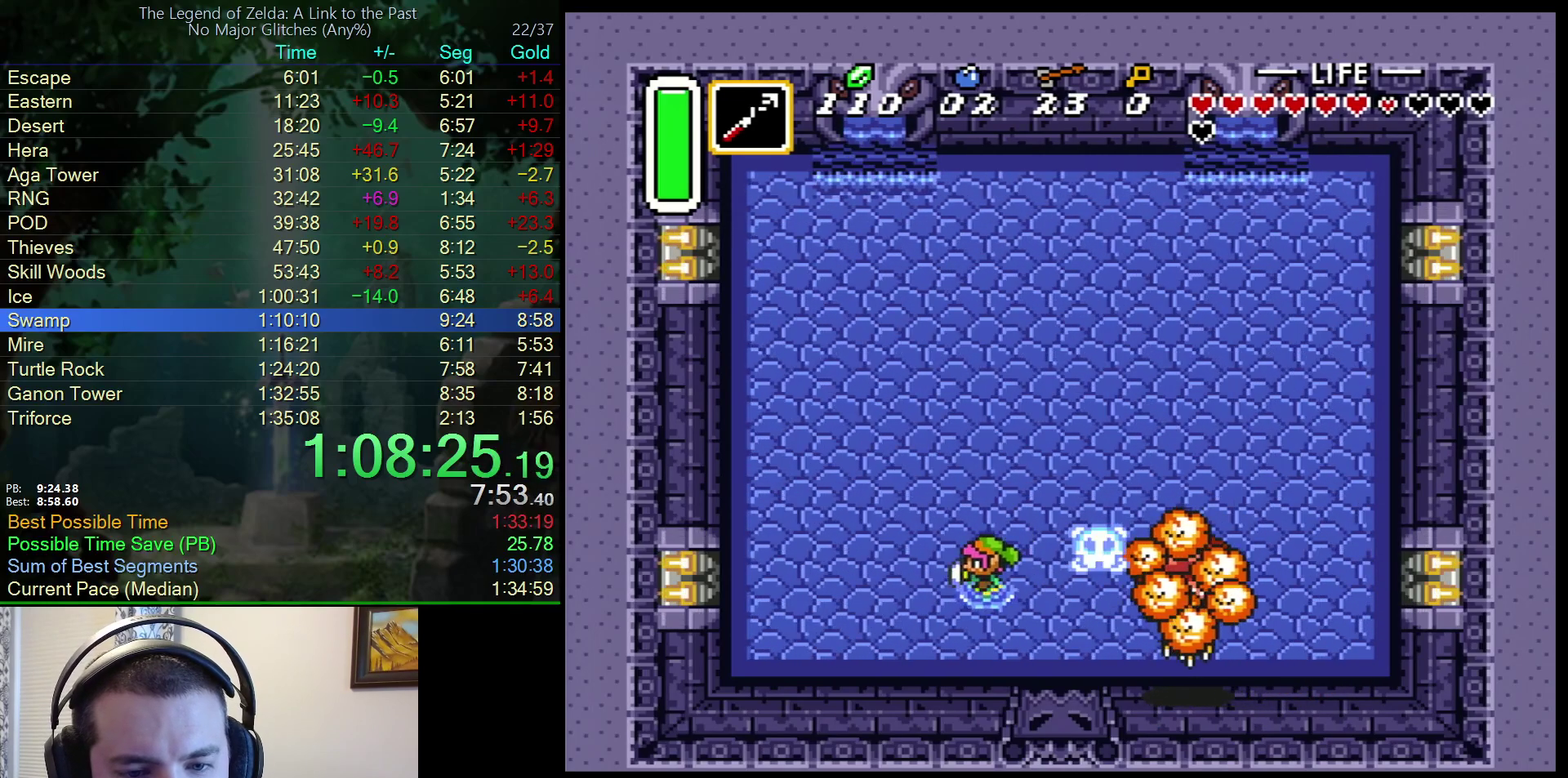
{"buttons": ["DPAD_LEFT"], "events": [[17, "DPAD_LEFT", "up"], [33, "DPAD_RIGHT", "down"], [67, "DPAD_DOWN", "up"], [117, "Y", "down"], [167, "DPAD_RIGHT", "up"], [250, "Y", "up"], [367, "B", "down"], [467, "DPAD_LEFT", "down"], [500, "B", "up"]]}
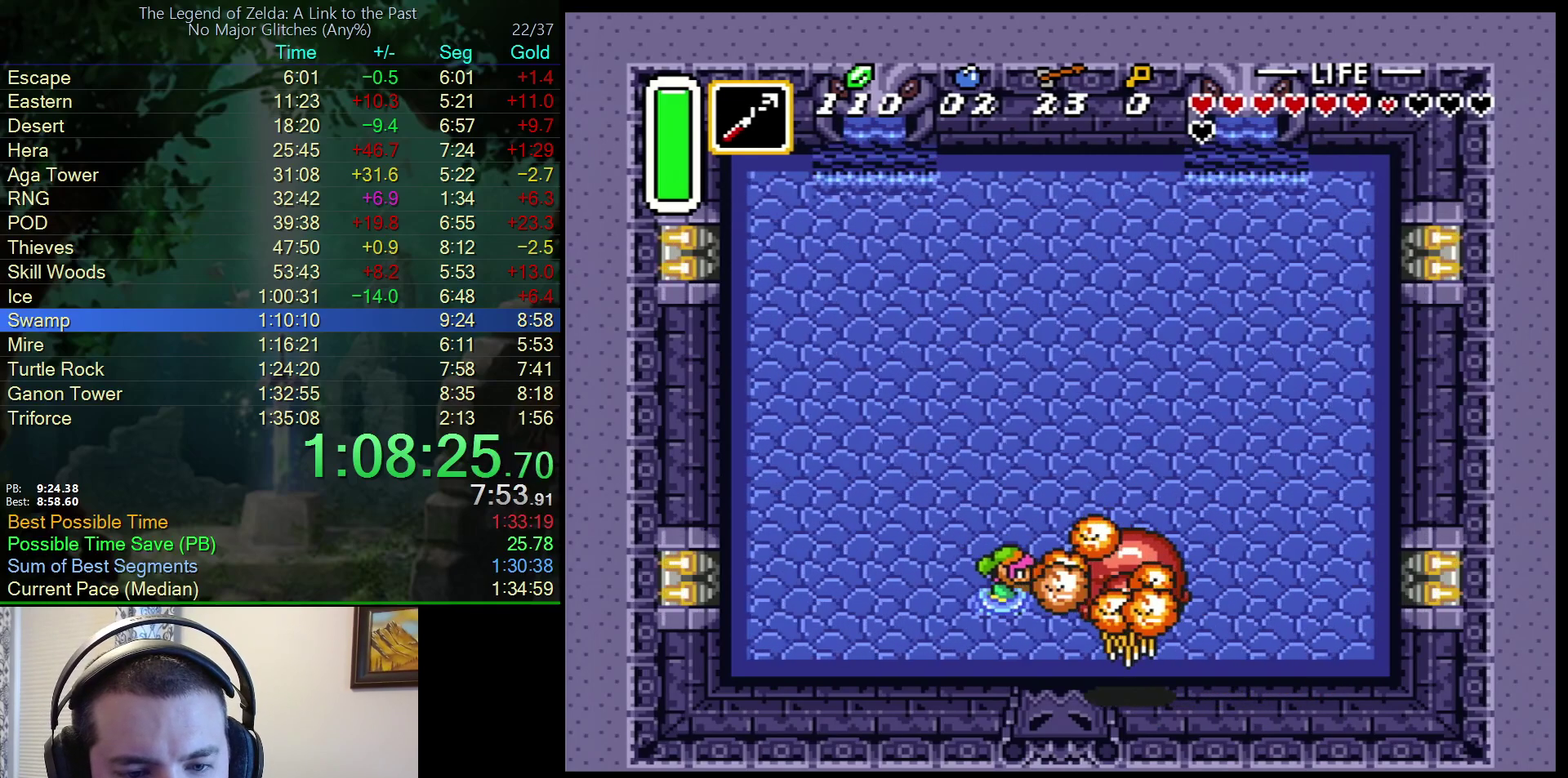
{"buttons": ["DPAD_LEFT"], "events": []}
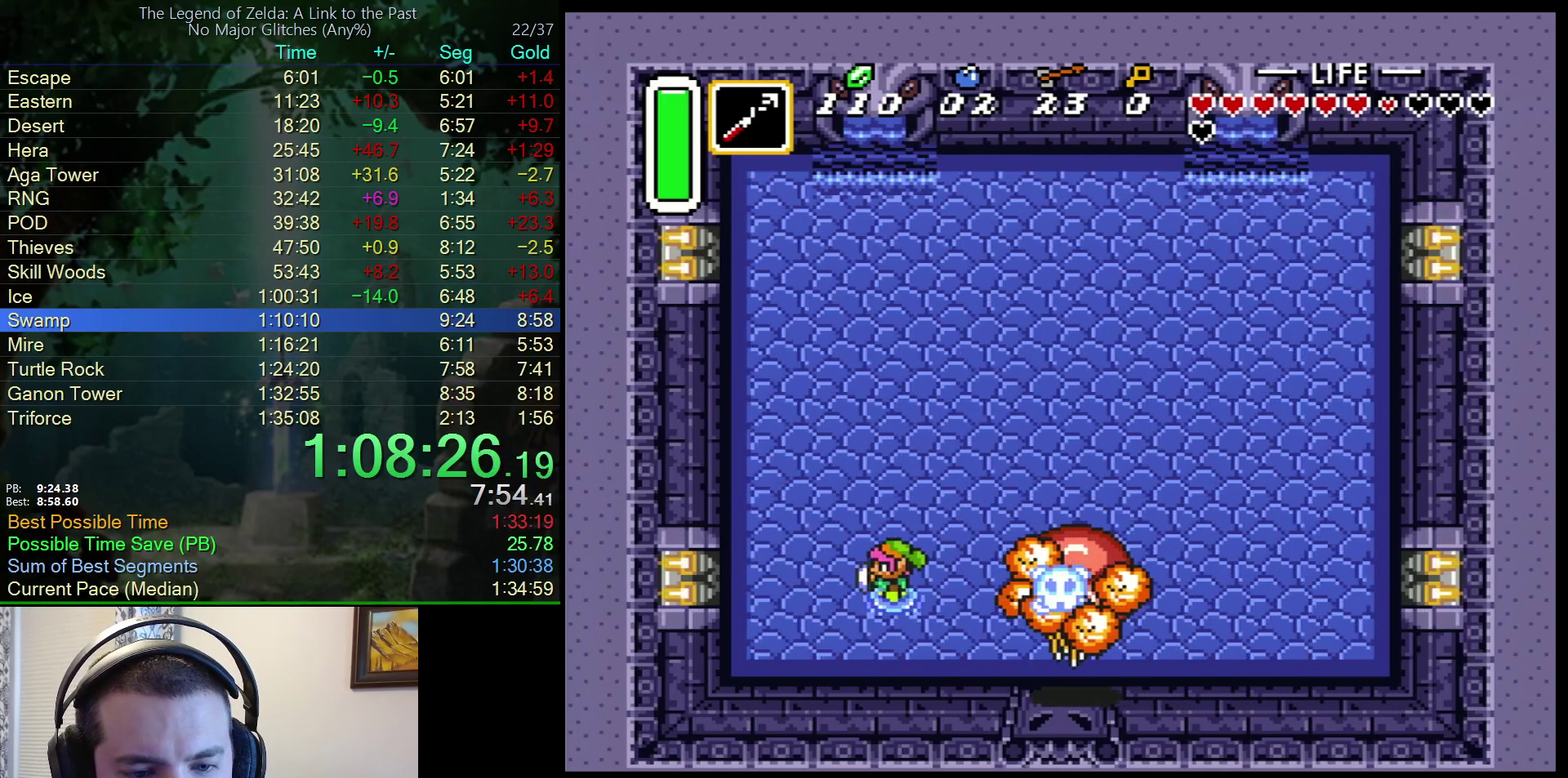
{"buttons": ["B"], "events": [[100, "DPAD_LEFT", "up"], [117, "DPAD_RIGHT", "down"], [183, "Y", "down"], [250, "DPAD_RIGHT", "up"], [300, "Y", "up"], [417, "B", "down"]]}
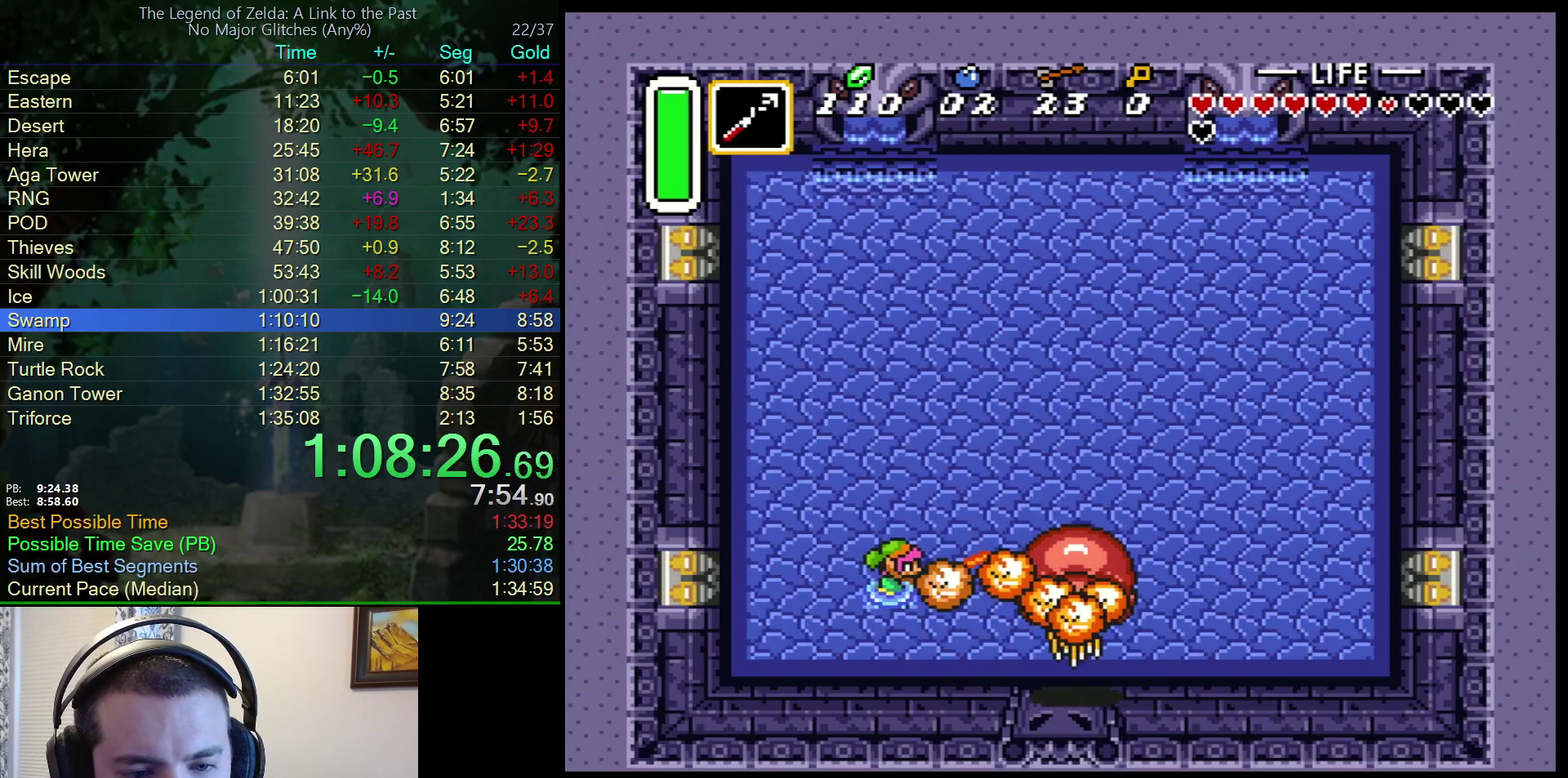
{"buttons": ["Y", "DPAD_RIGHT"], "events": [[83, "B", "up"], [100, "DPAD_LEFT", "down"], [383, "DPAD_LEFT", "up"], [383, "DPAD_RIGHT", "down"], [467, "Y", "down"]]}
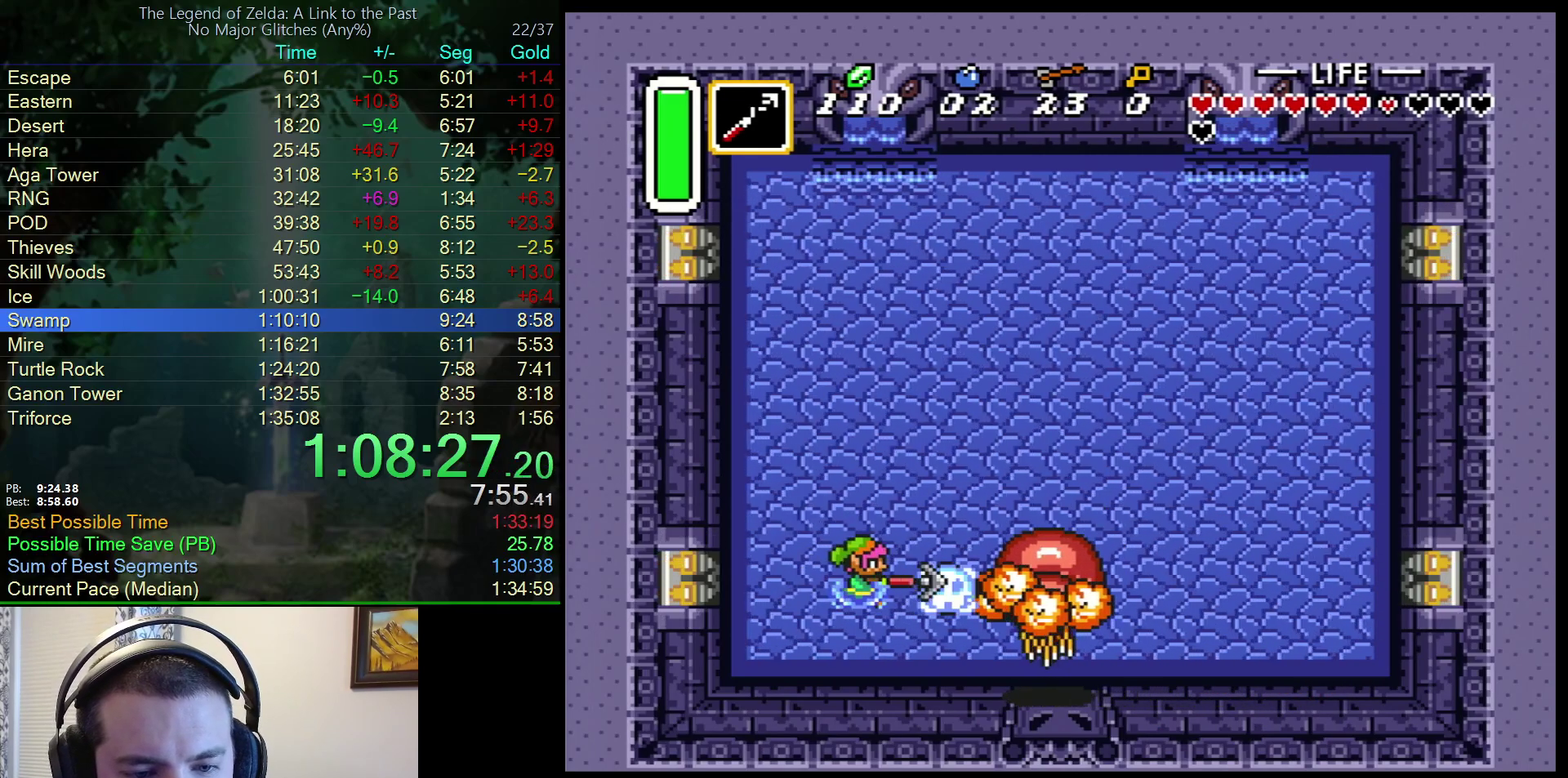
{"buttons": ["DPAD_LEFT"], "events": [[33, "DPAD_RIGHT", "up"], [117, "Y", "up"], [250, "B", "down"], [400, "B", "up"], [417, "DPAD_LEFT", "down"]]}
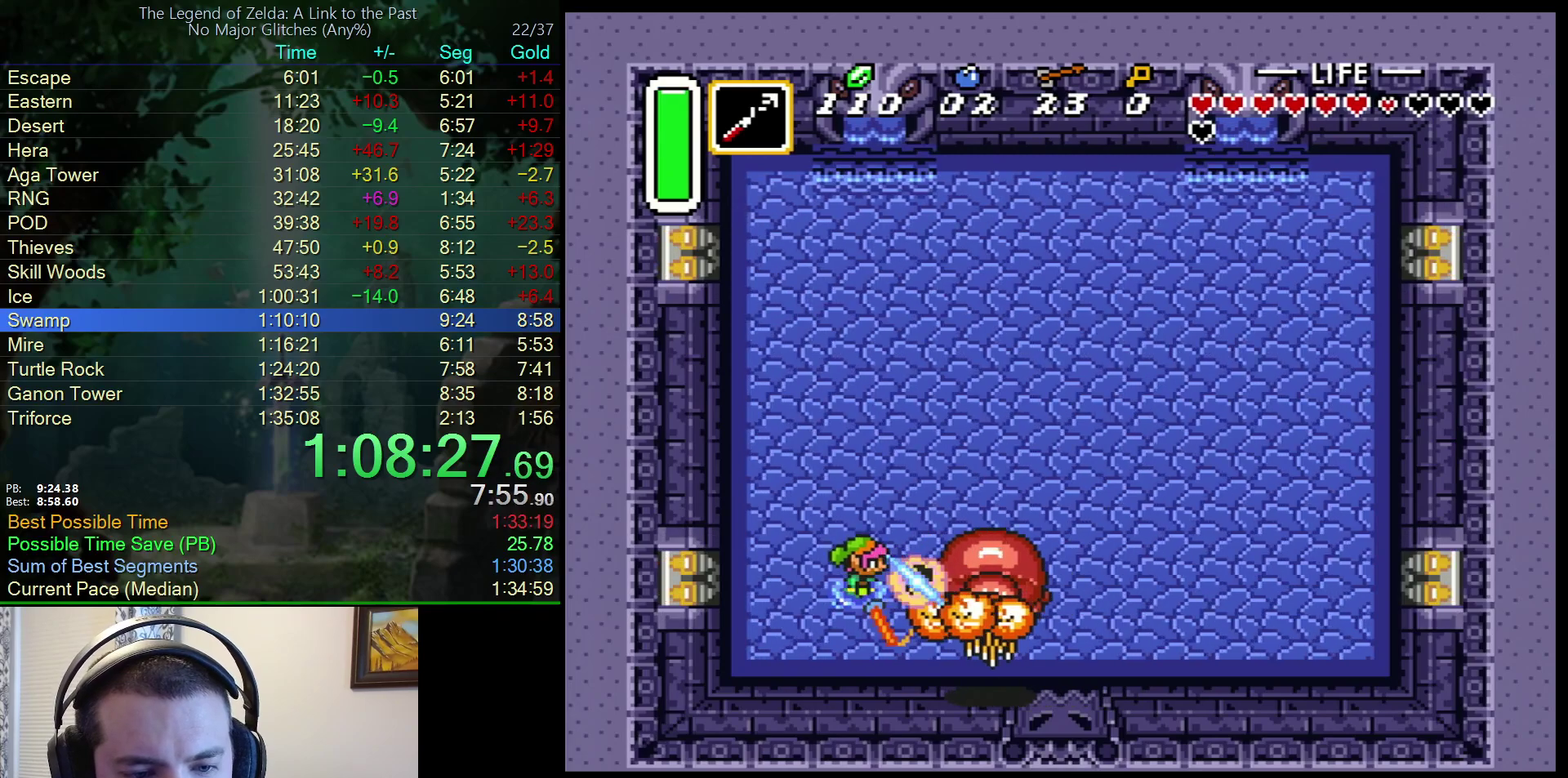
{"buttons": ["Y", "DPAD_RIGHT"], "events": [[183, "DPAD_DOWN", "down"], [383, "DPAD_LEFT", "up"], [417, "DPAD_RIGHT", "down"], [450, "DPAD_DOWN", "up"], [483, "Y", "down"]]}
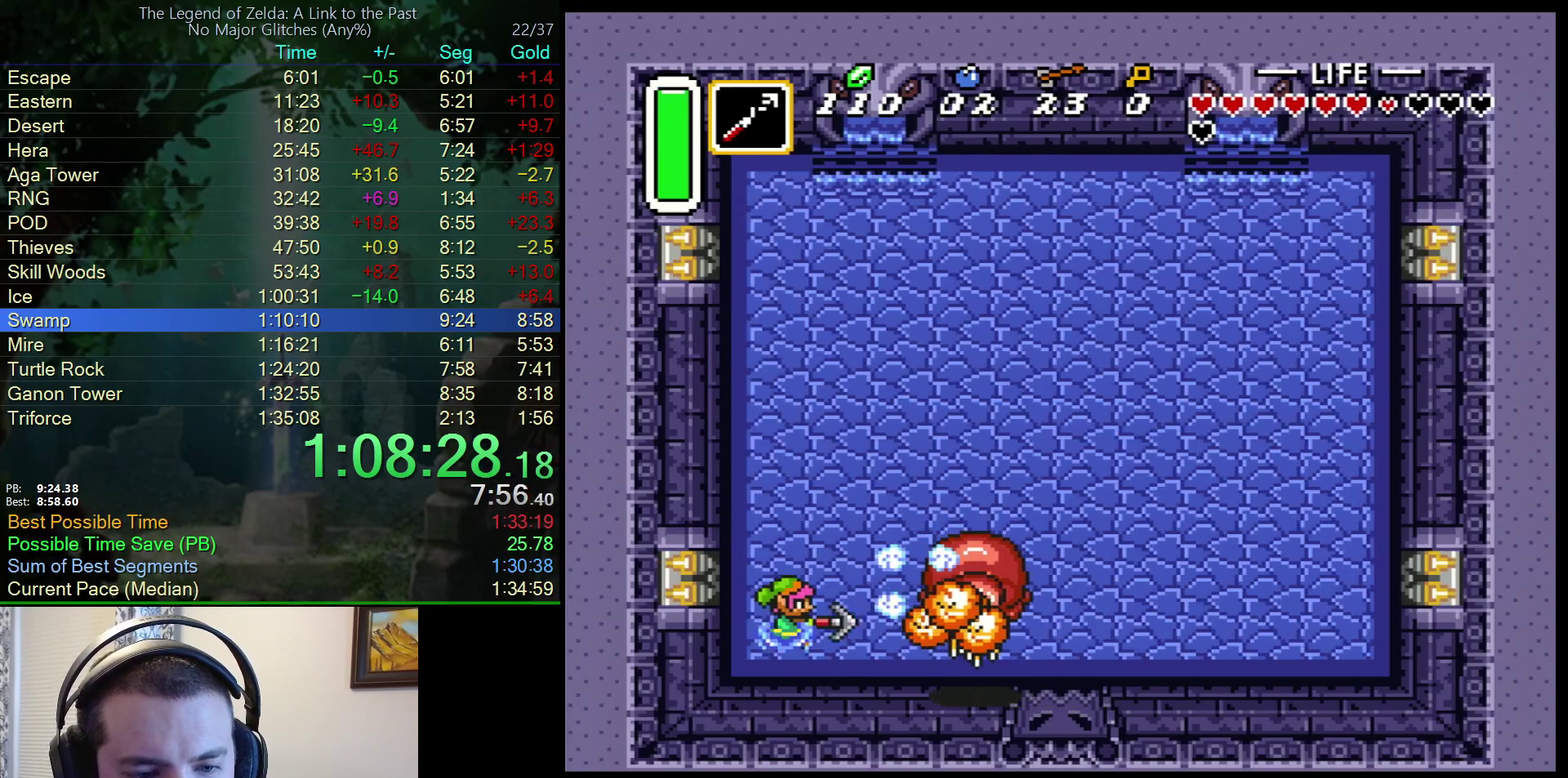
{"buttons": [], "events": [[33, "DPAD_RIGHT", "up"], [150, "Y", "up"], [317, "B", "down"], [483, "B", "up"]]}
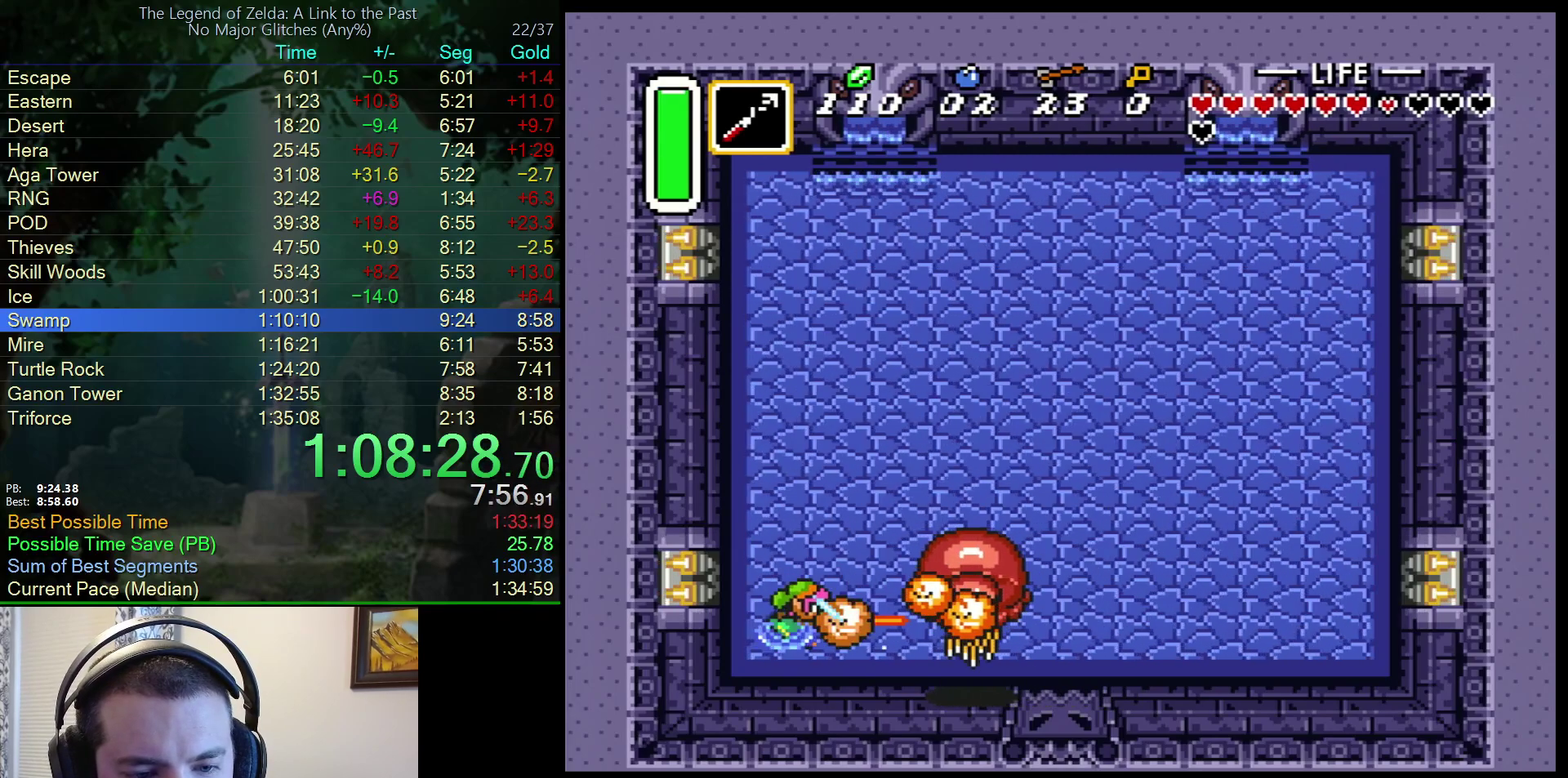
{"buttons": [], "events": [[50, "DPAD_LEFT", "down"], [200, "DPAD_LEFT", "up"], [200, "DPAD_RIGHT", "down"], [267, "Y", "down"], [317, "DPAD_RIGHT", "up"], [417, "Y", "up"]]}
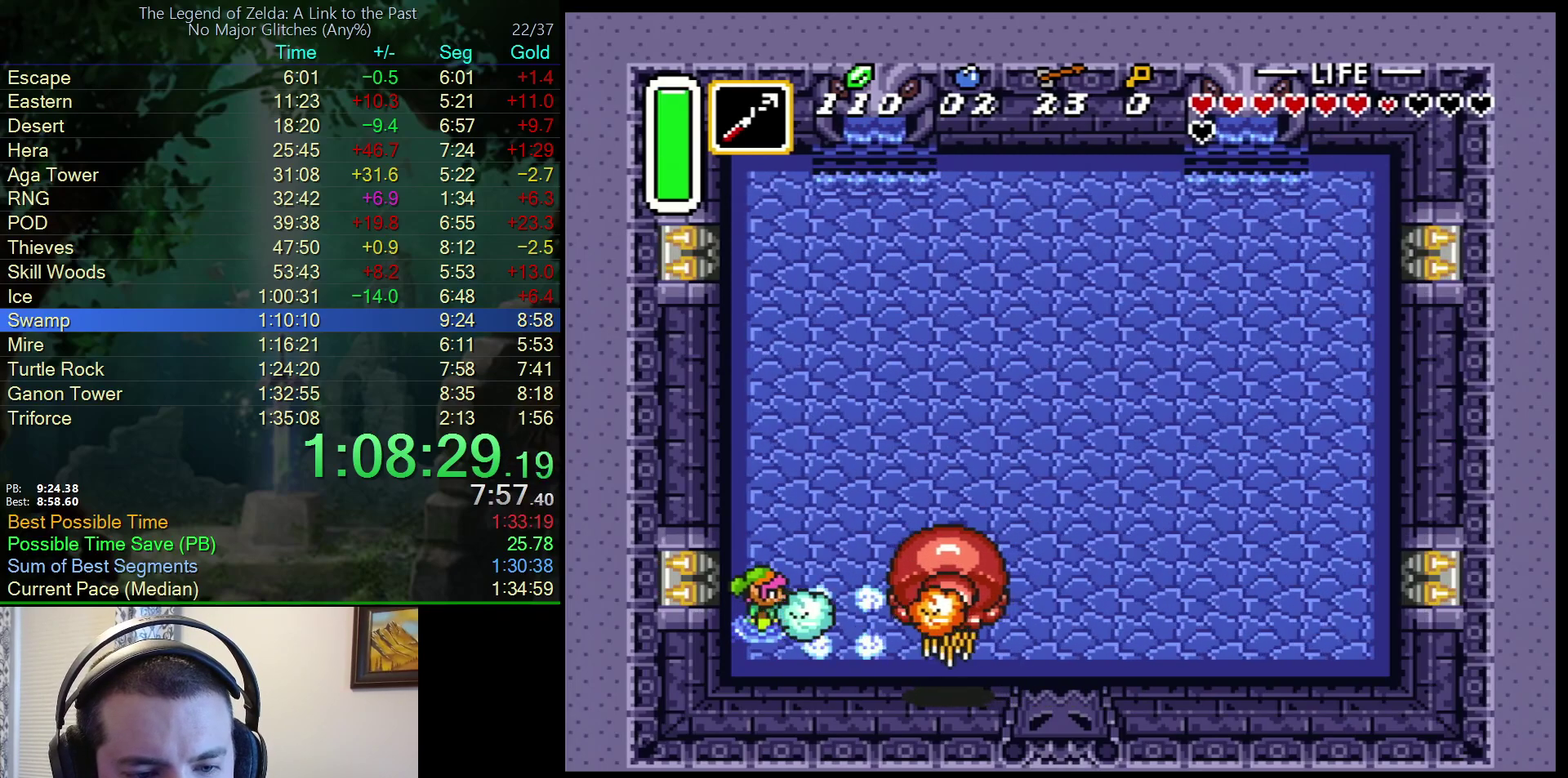
{"buttons": ["Y"], "events": [[100, "B", "down"], [250, "B", "up"], [417, "Y", "down"]]}
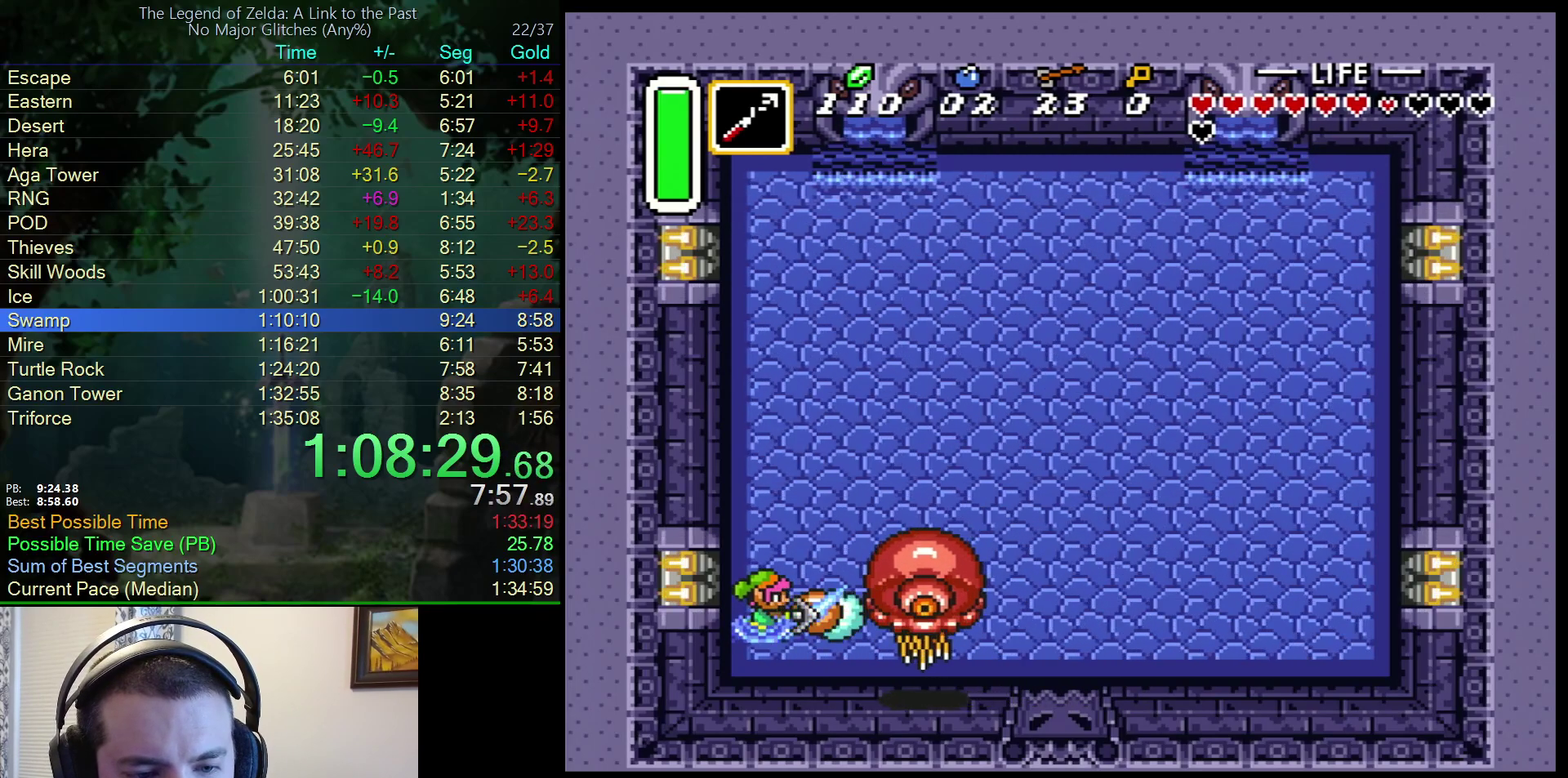
{"buttons": ["DPAD_UP"], "events": [[83, "Y", "up"], [167, "B", "down"], [350, "B", "up"], [500, "DPAD_UP", "down"]]}
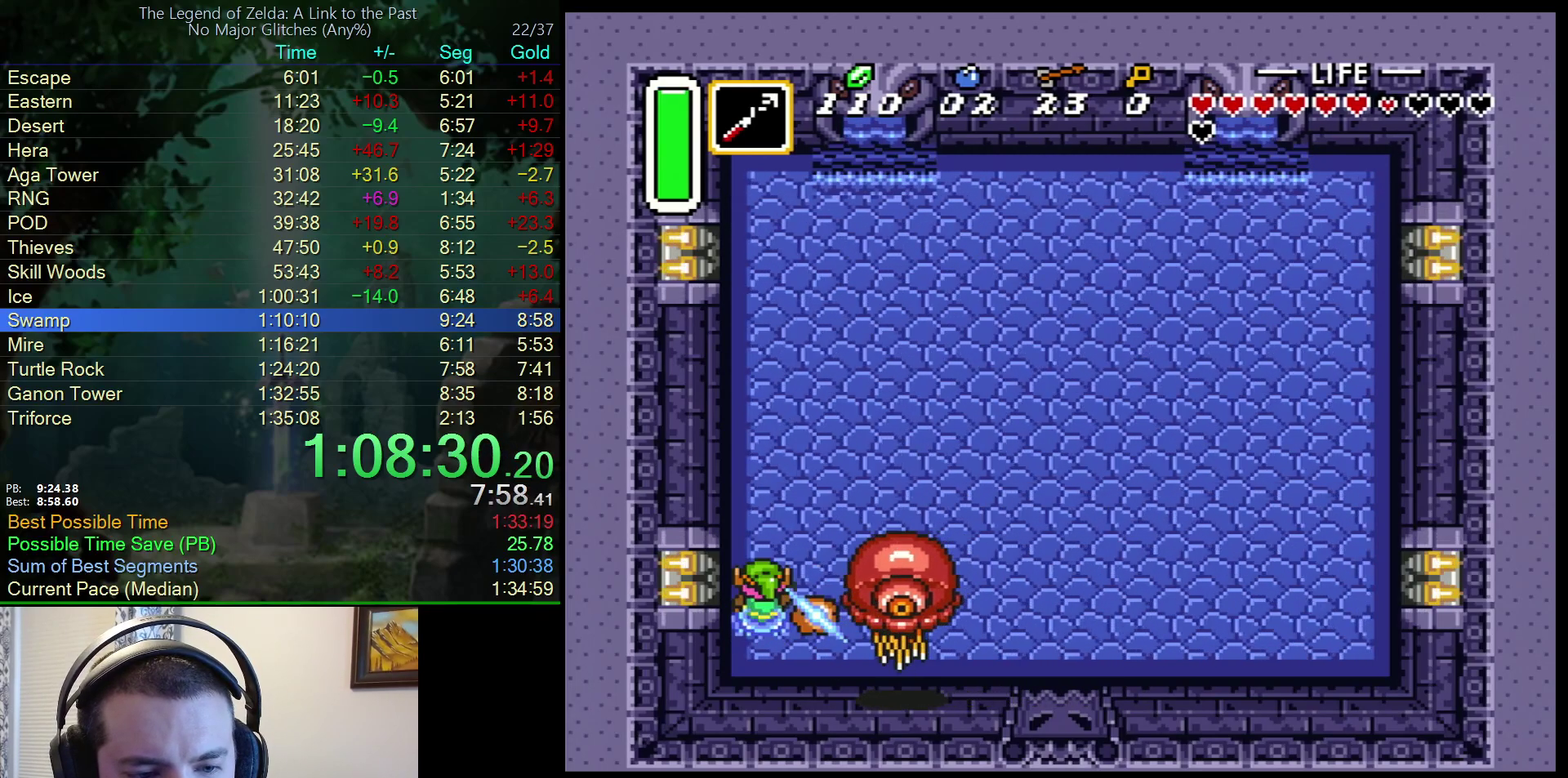
{"buttons": ["DPAD_UP"], "events": []}
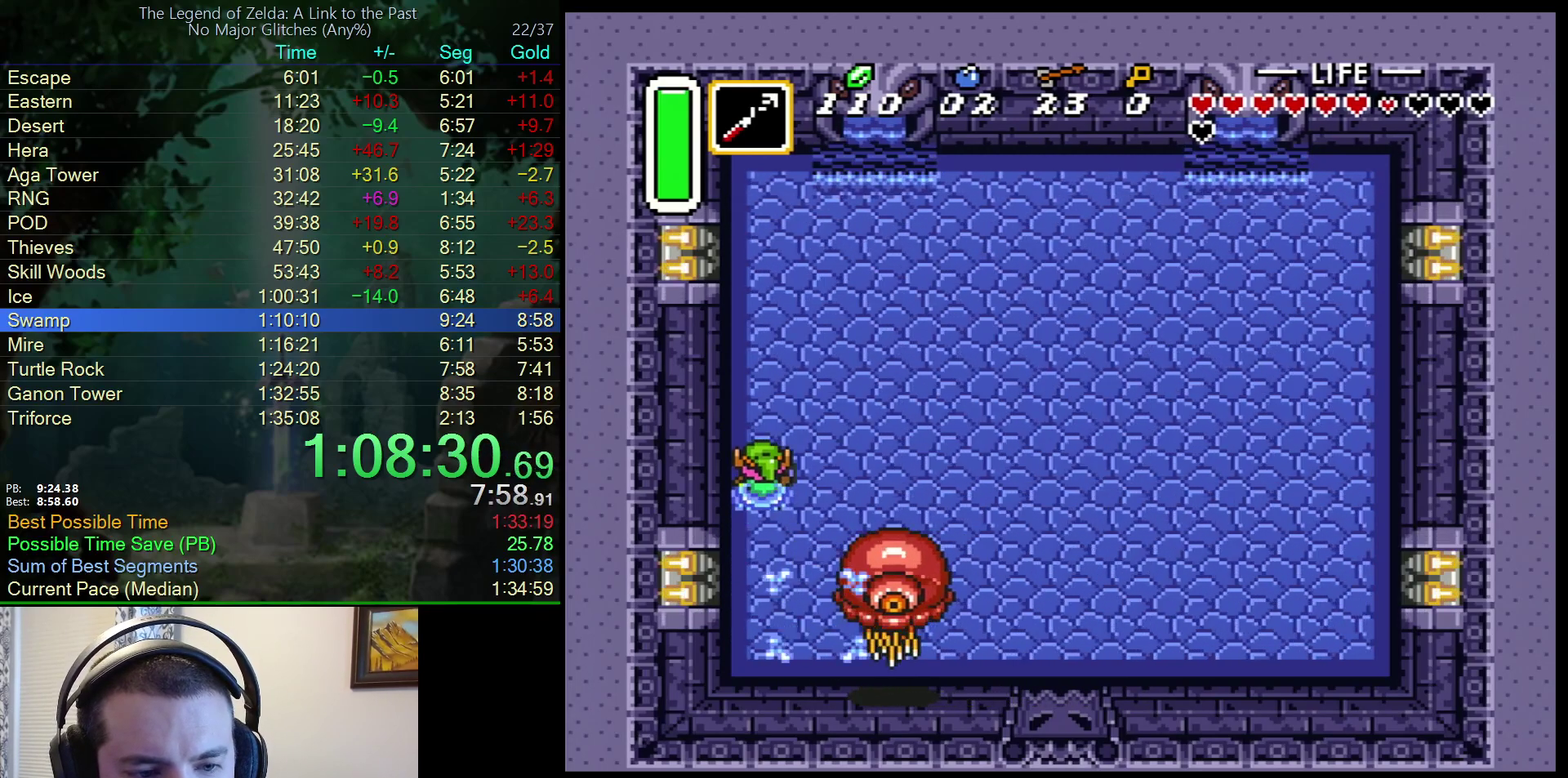
{"buttons": ["DPAD_UP"], "events": []}
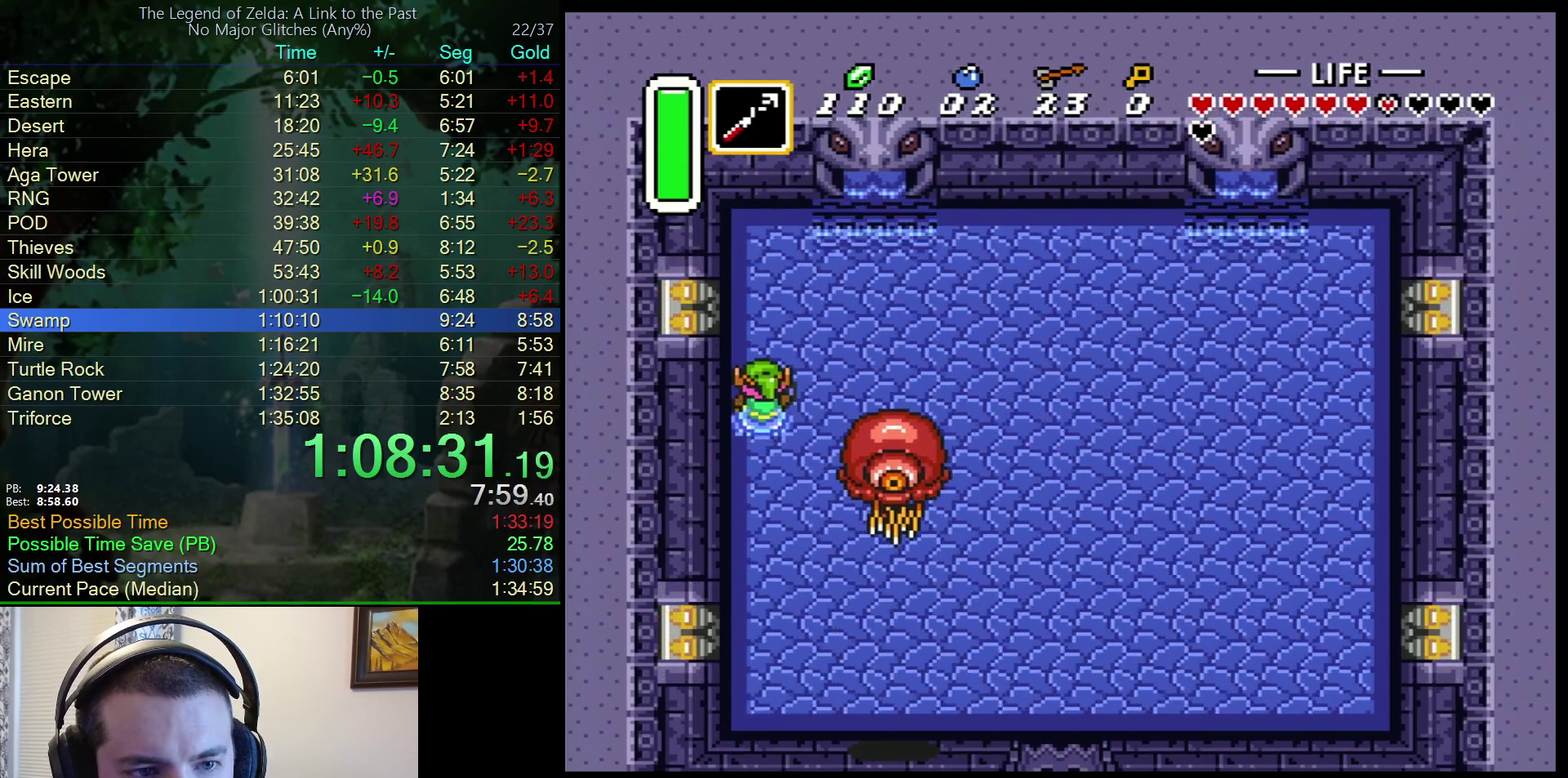
{"buttons": ["B", "DPAD_UP"], "events": [[183, "B", "down"]]}
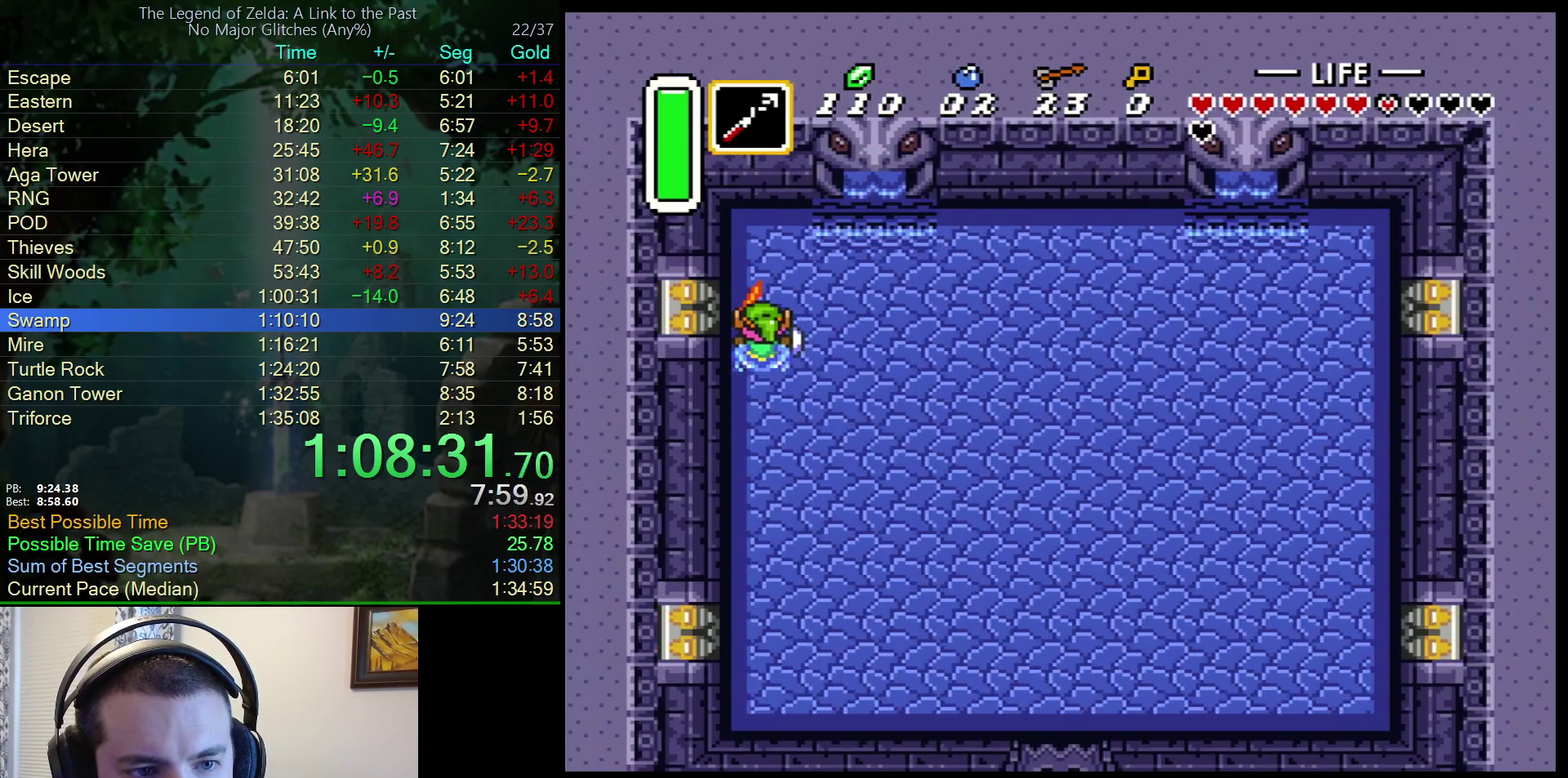
{"buttons": ["B", "DPAD_RIGHT"], "events": [[117, "DPAD_RIGHT", "down"], [300, "DPAD_UP", "up"], [350, "DPAD_UP", "down"], [467, "DPAD_UP", "up"]]}
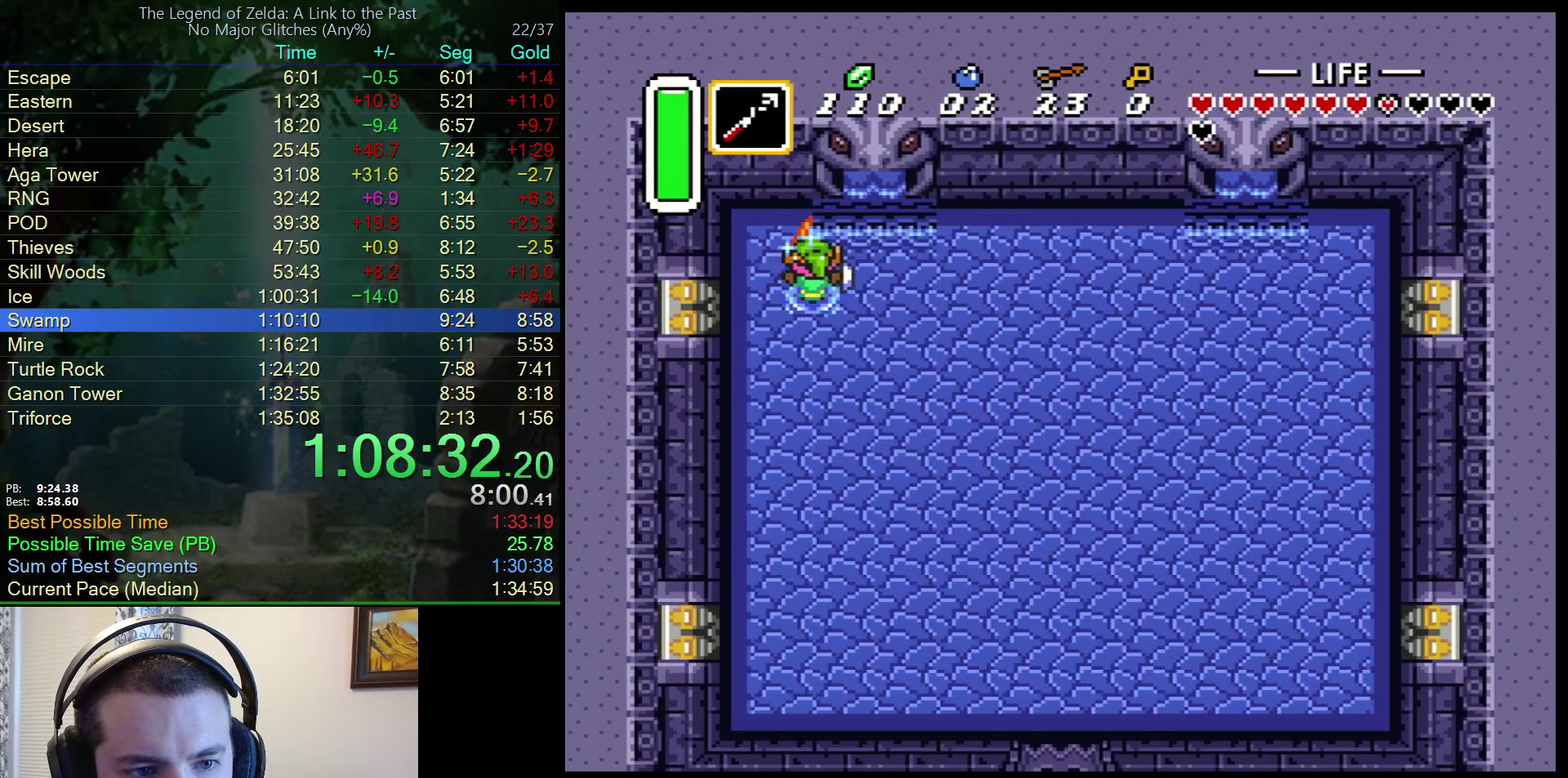
{"buttons": ["B", "DPAD_RIGHT"], "events": []}
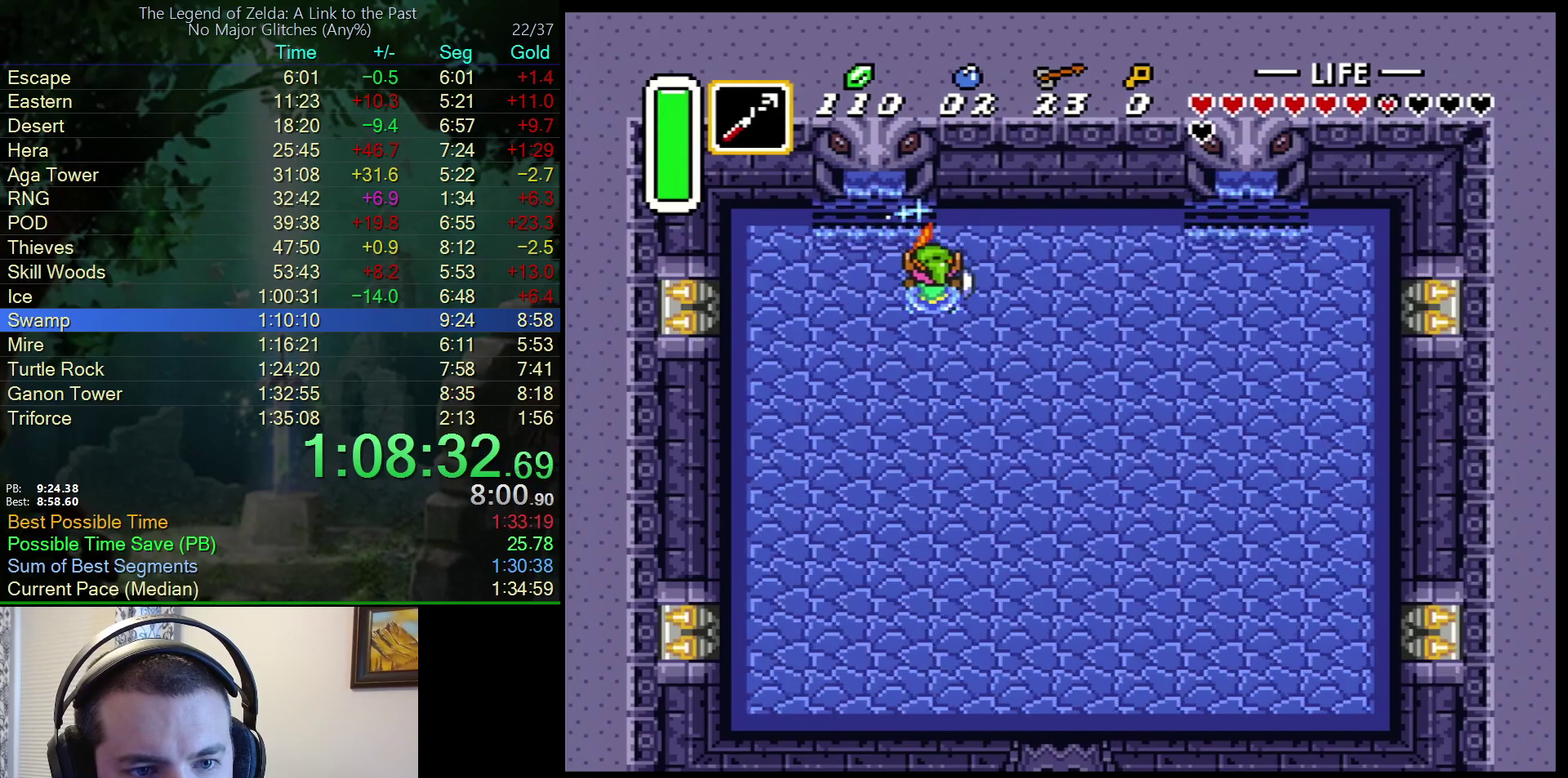
{"buttons": ["B", "DPAD_DOWN"], "events": [[400, "DPAD_DOWN", "down"], [433, "DPAD_RIGHT", "up"]]}
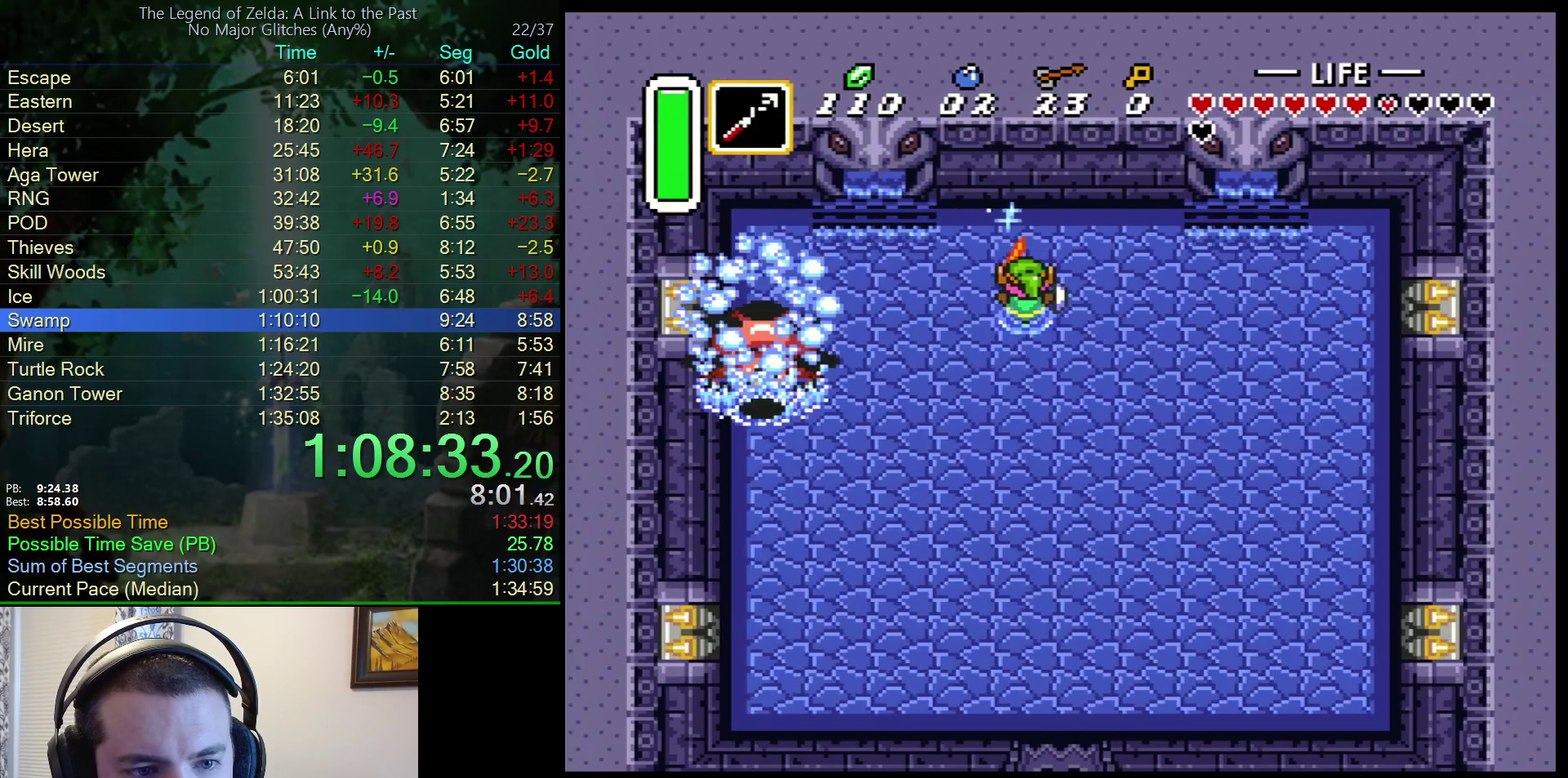
{"buttons": ["B", "DPAD_DOWN", "DPAD_LEFT"], "events": [[133, "DPAD_LEFT", "down"]]}
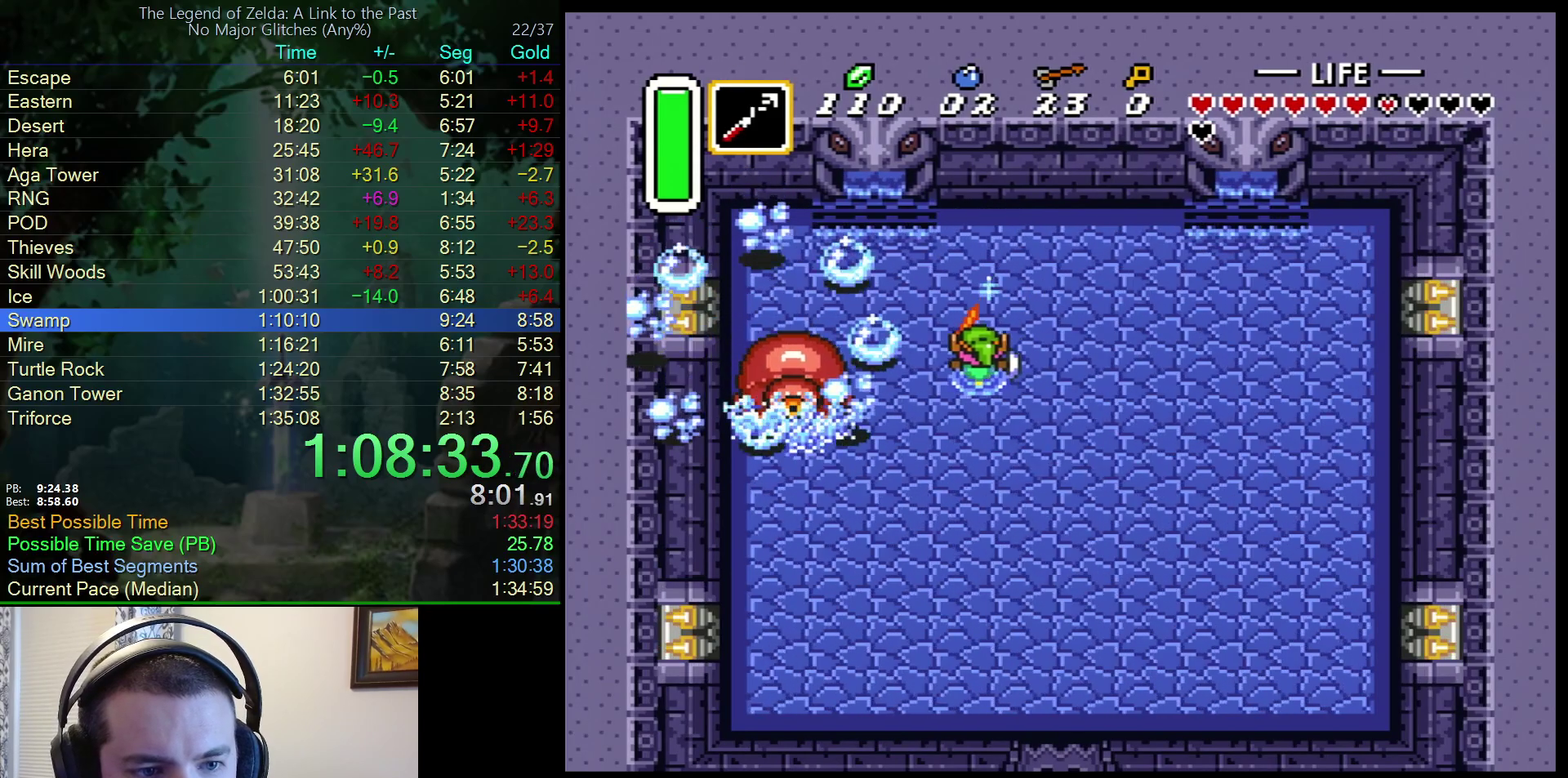
{"buttons": ["DPAD_LEFT"], "events": [[67, "B", "up"], [467, "DPAD_DOWN", "up"]]}
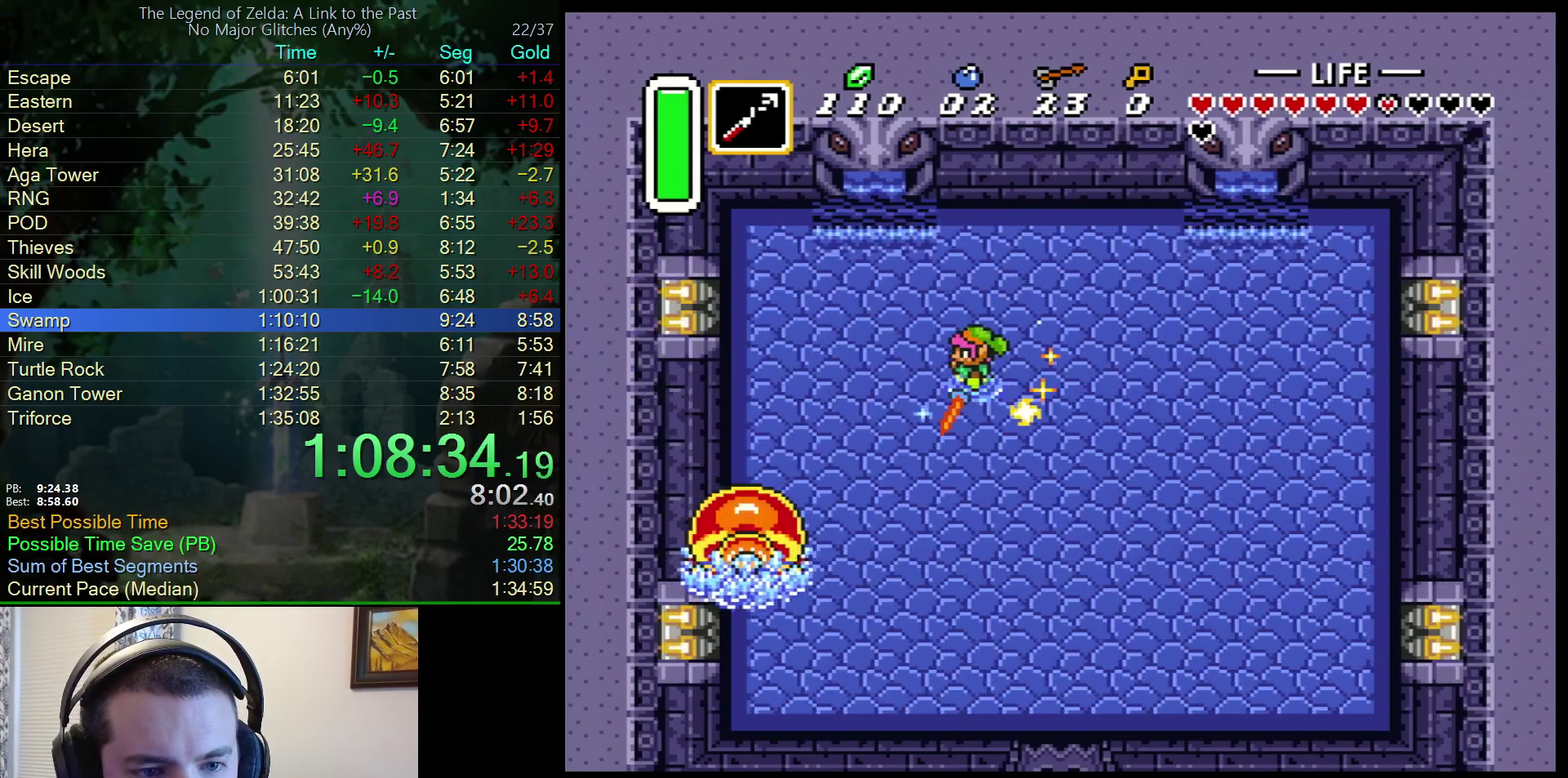
{"buttons": ["B", "DPAD_UP"], "events": [[17, "DPAD_UP", "down"], [50, "DPAD_LEFT", "up"], [350, "B", "down"]]}
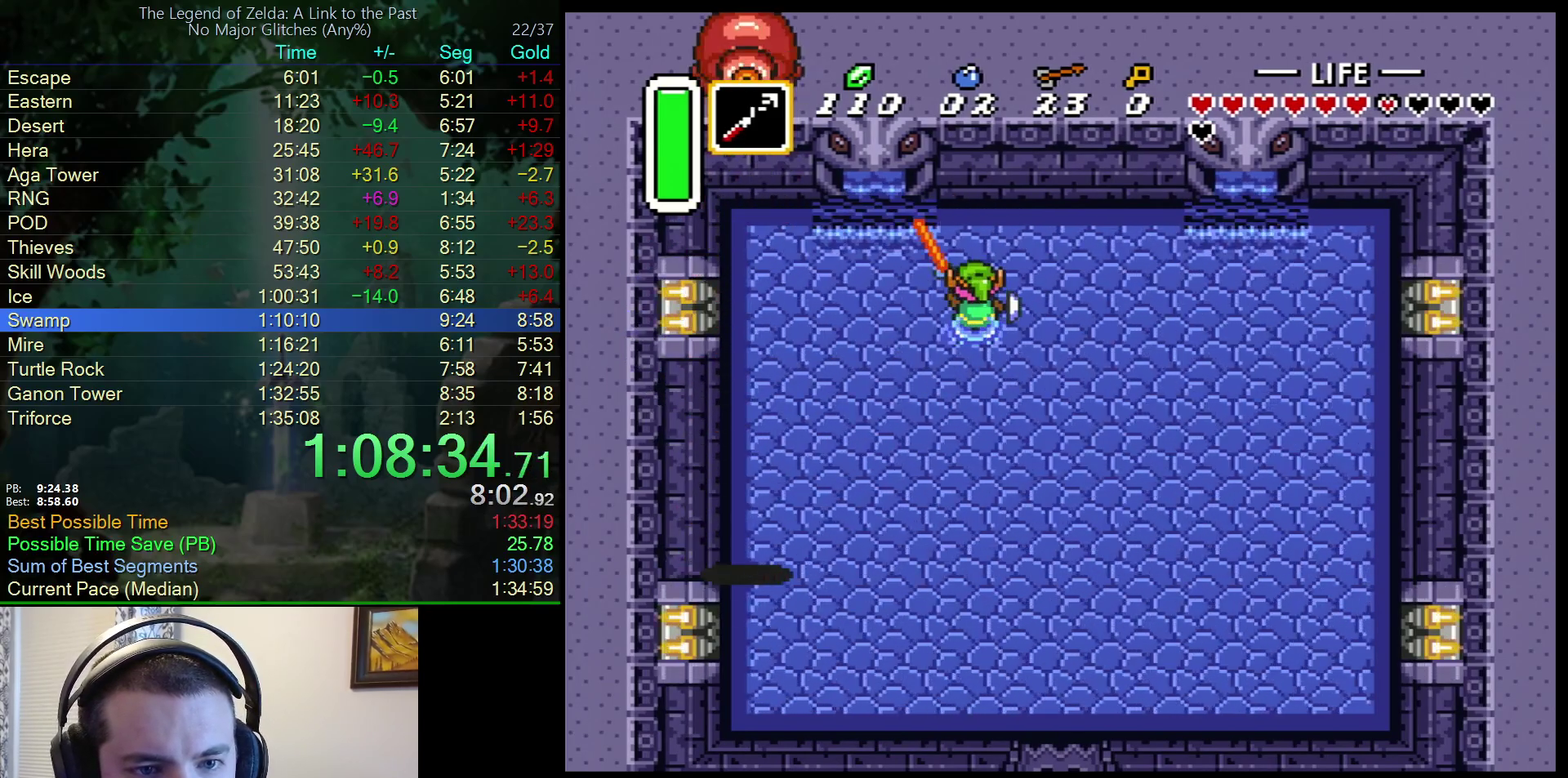
{"buttons": ["B", "DPAD_RIGHT"], "events": [[450, "DPAD_RIGHT", "down"], [500, "DPAD_UP", "up"]]}
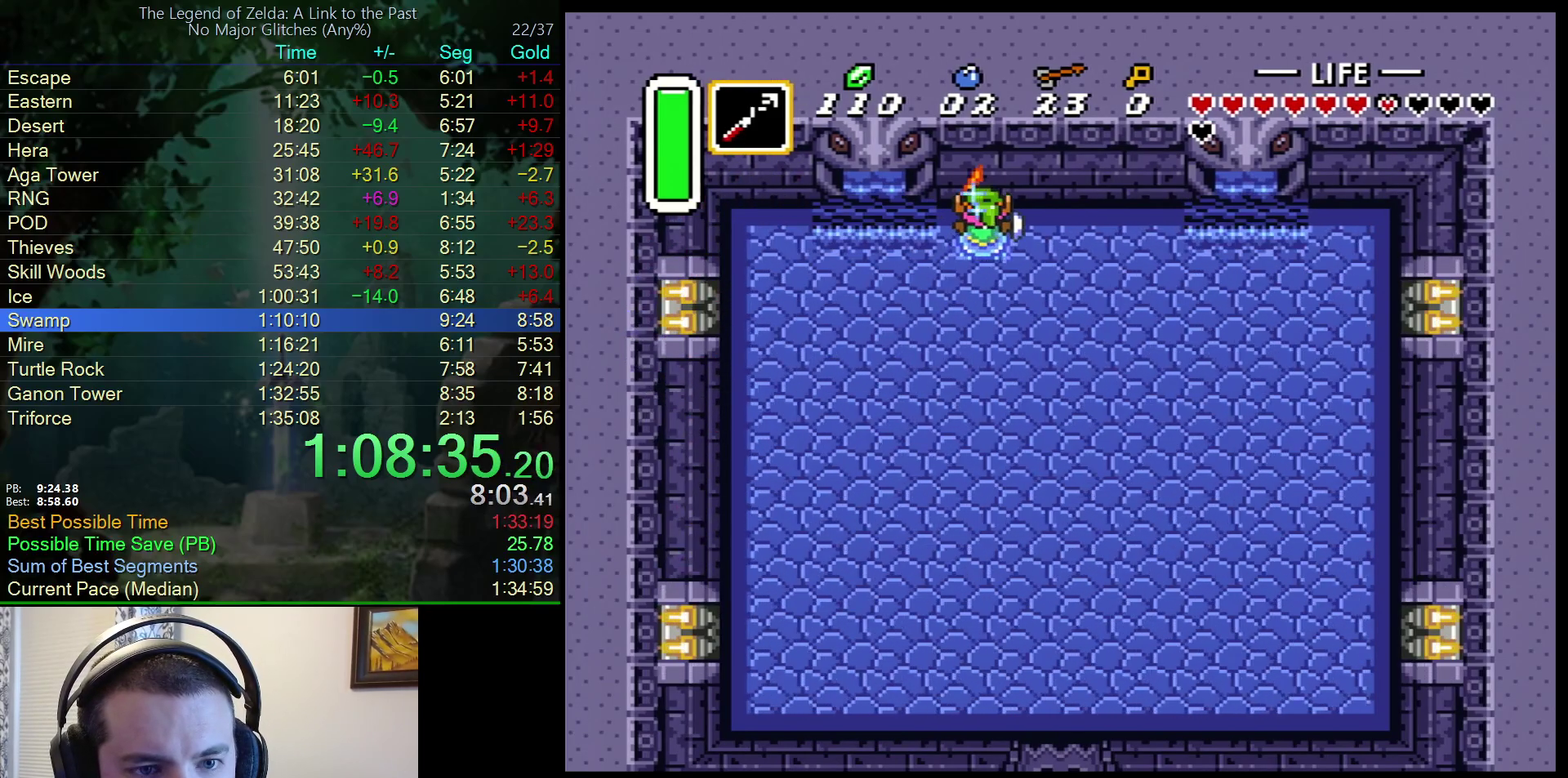
{"buttons": ["B", "DPAD_RIGHT"], "events": []}